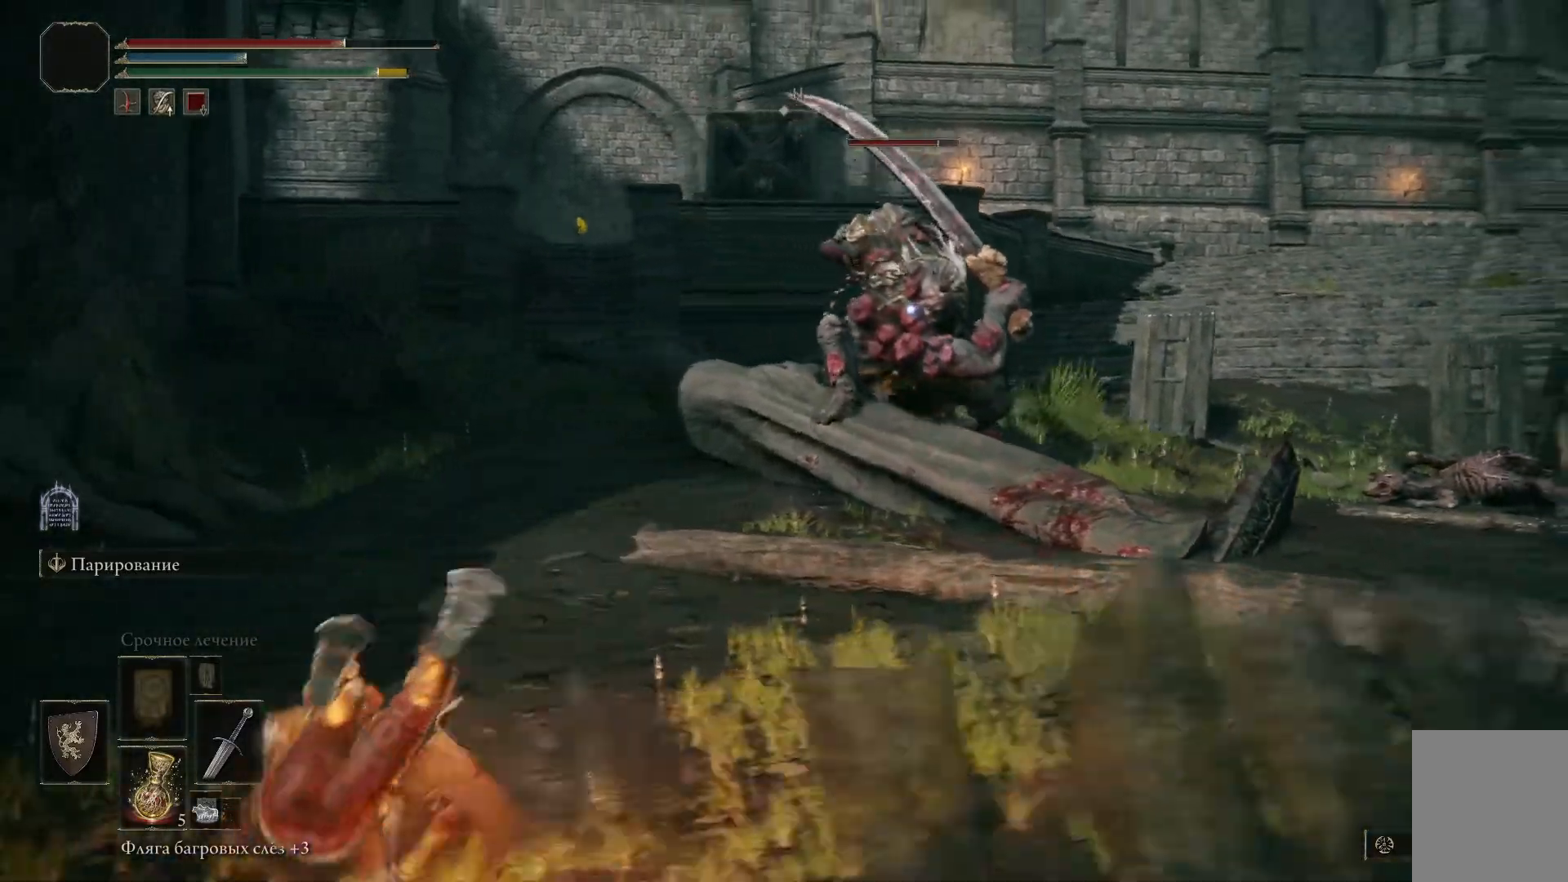
Gameplay with a controller (Xbox layout); each line is a JSON object with the inputs held at the frame after it. "events" lists button and stick changes between this image and that frame as [ms after this image, input, new state], when the widget could be followed in between.
{"buttons": ["L1"], "left_stick": "left", "right_stick": "center", "events": [[66, "left_stick", "left"], [383, "B", "down"], [450, "B", "up"]]}
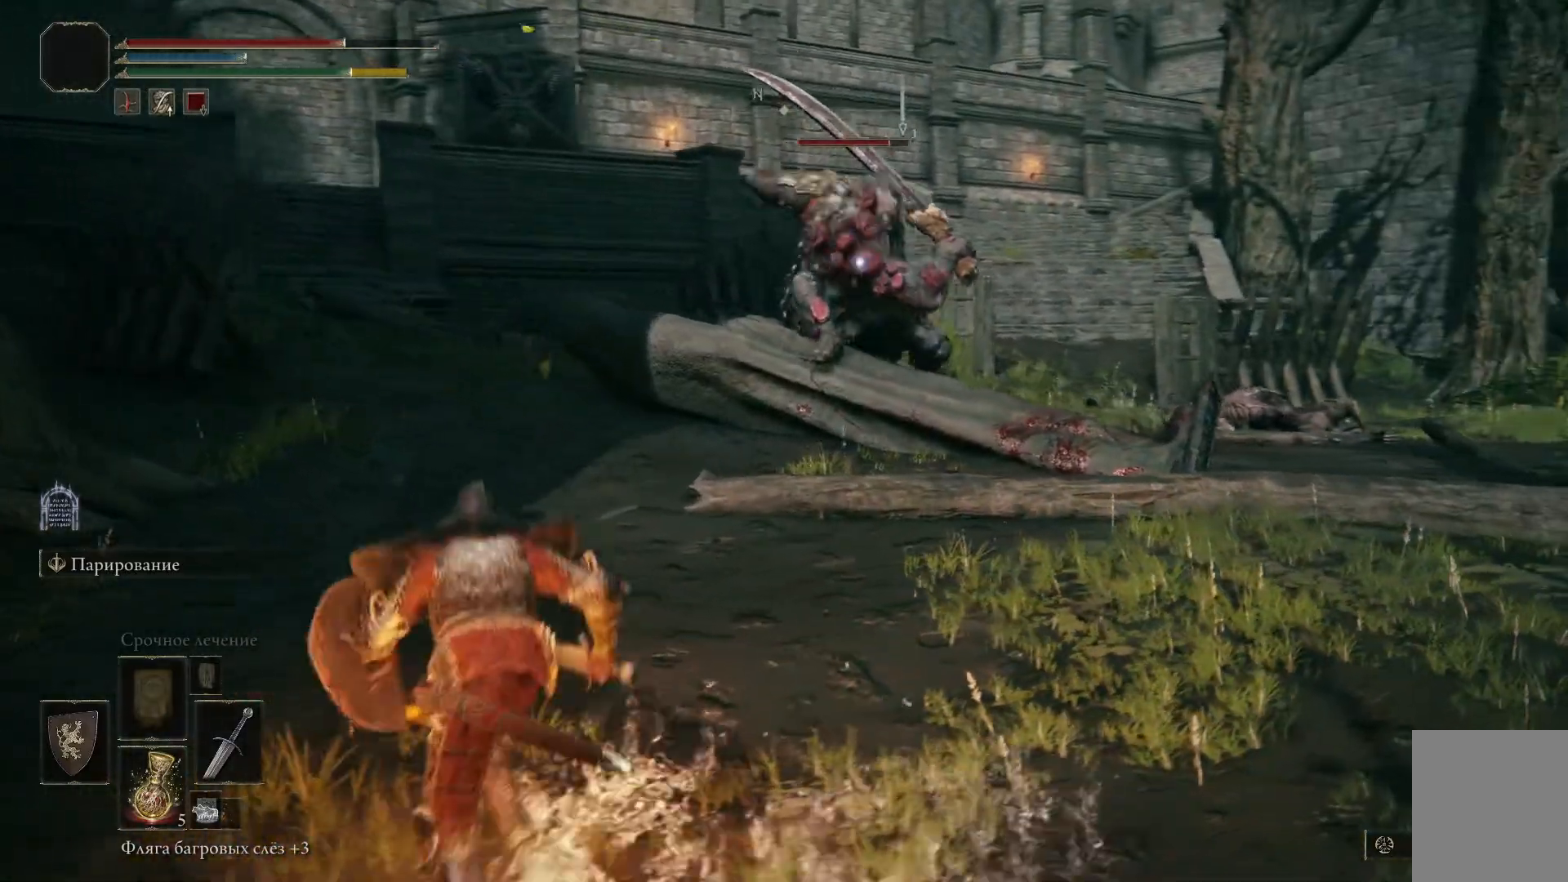
{"buttons": ["L1"], "left_stick": "left", "right_stick": "center", "events": [[50, "B", "down"], [150, "B", "up"], [217, "B", "down"], [334, "B", "up"], [417, "B", "down"], [501, "B", "up"]]}
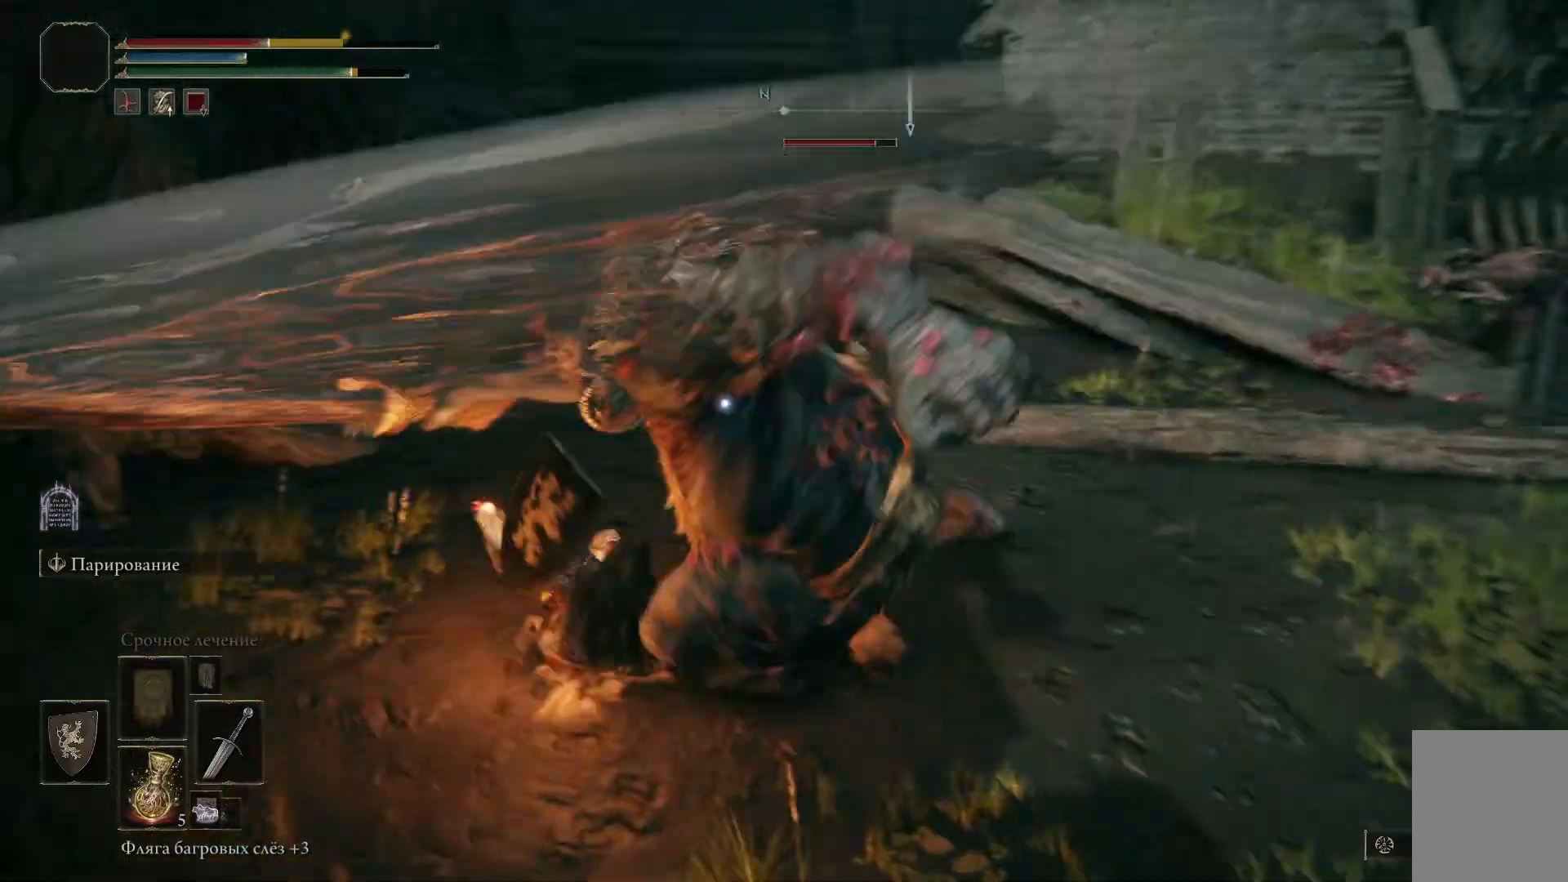
{"buttons": ["L1"], "left_stick": "left", "right_stick": "center", "events": [[50, "B", "down"], [167, "B", "up"]]}
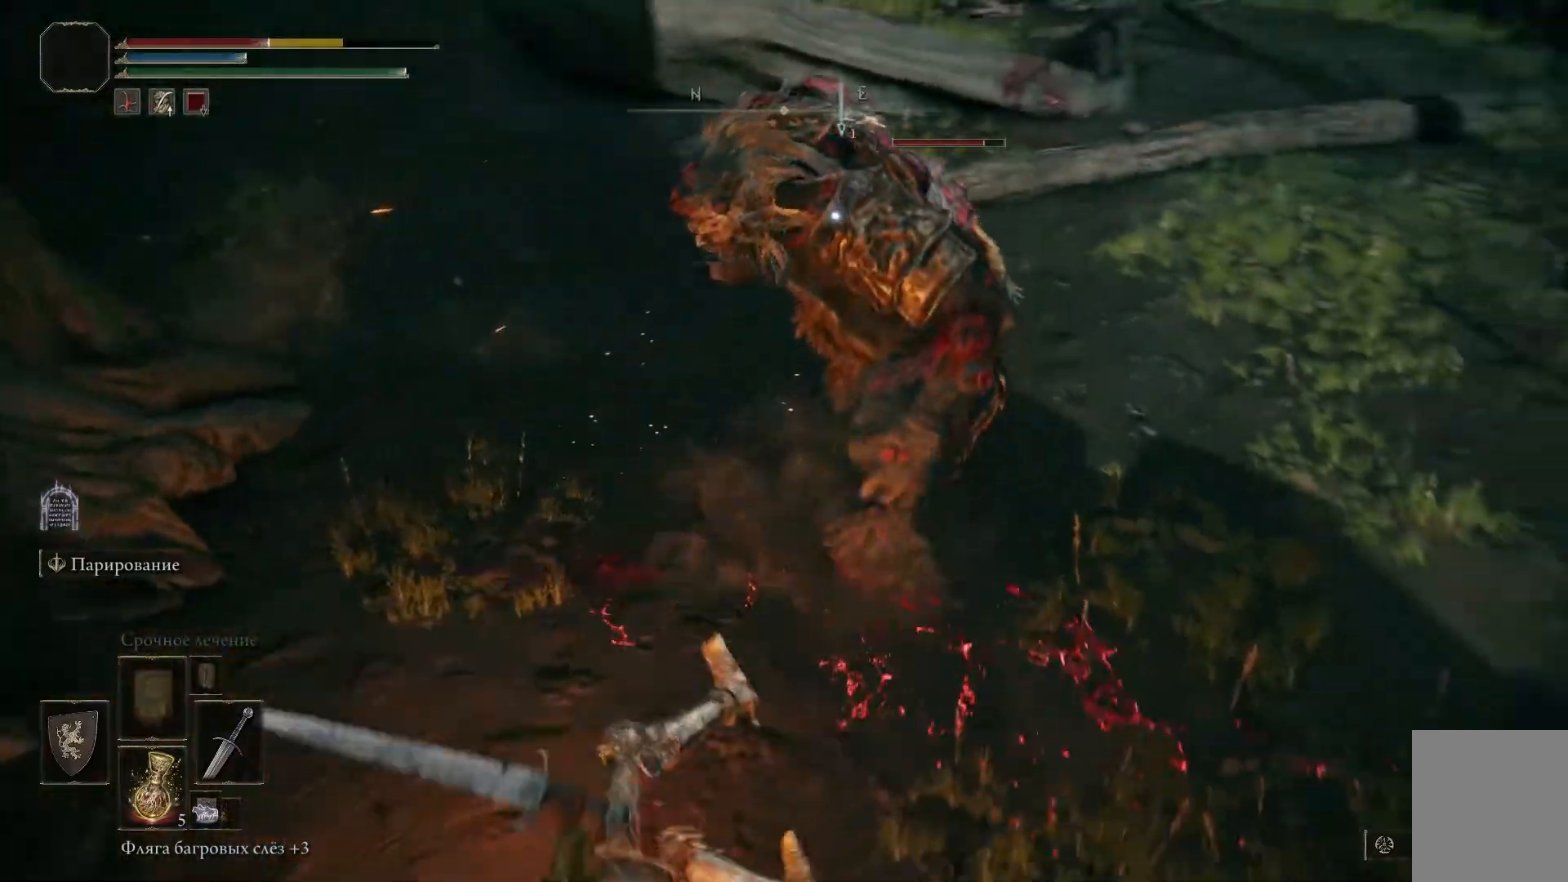
{"buttons": ["B"], "left_stick": "up-left", "right_stick": "center", "events": [[167, "left_stick", "up-left"], [301, "L1", "up"], [484, "B", "down"]]}
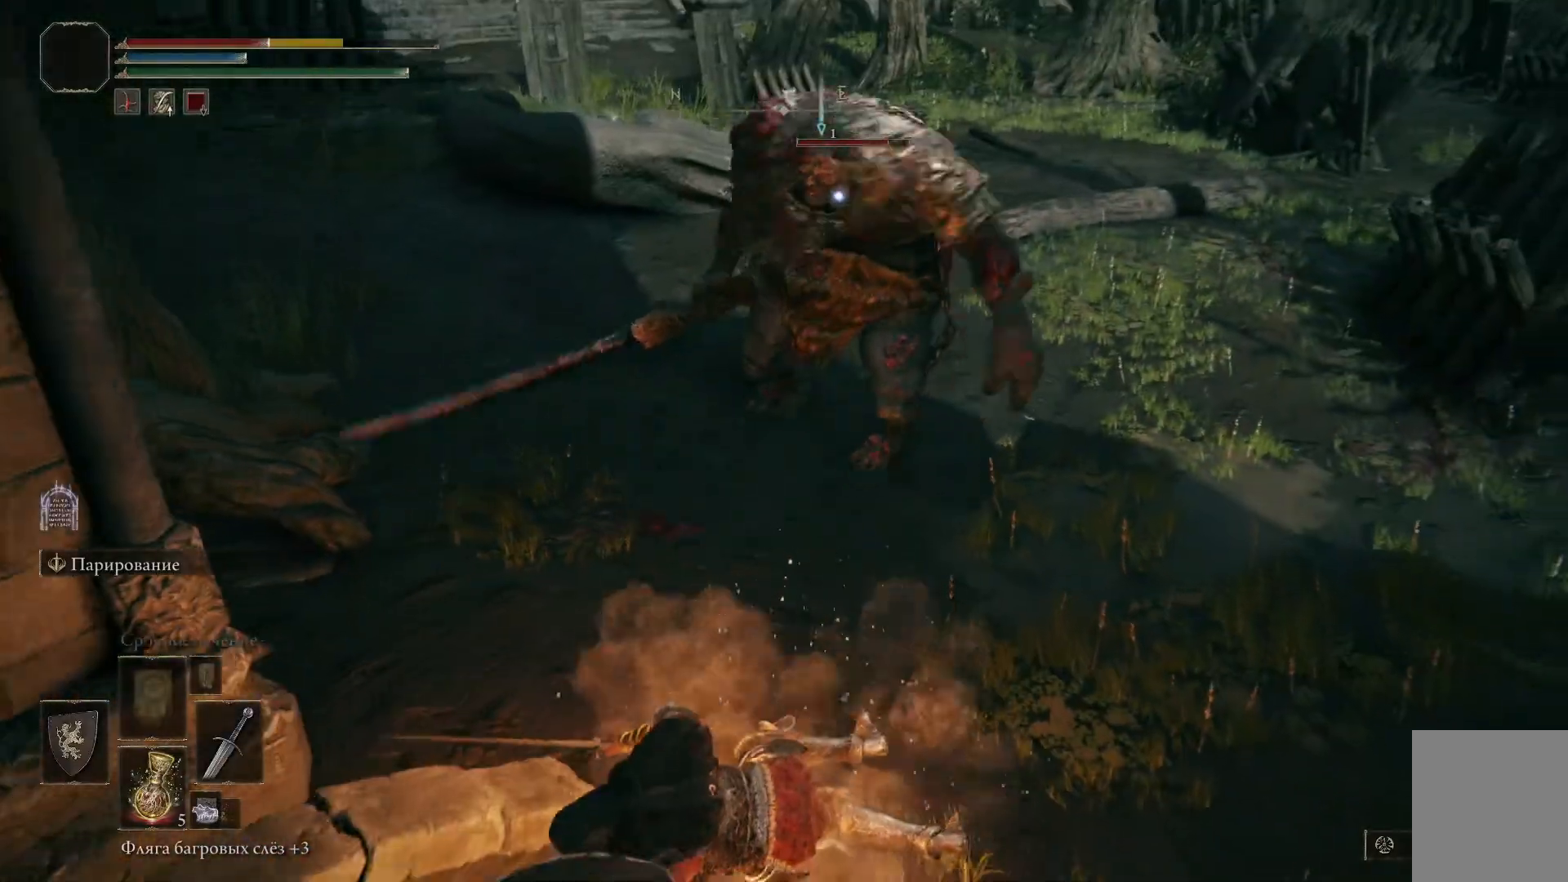
{"buttons": [], "left_stick": "center", "right_stick": "center", "events": [[83, "B", "up"], [133, "left_stick", "center"], [167, "B", "down"], [250, "B", "up"]]}
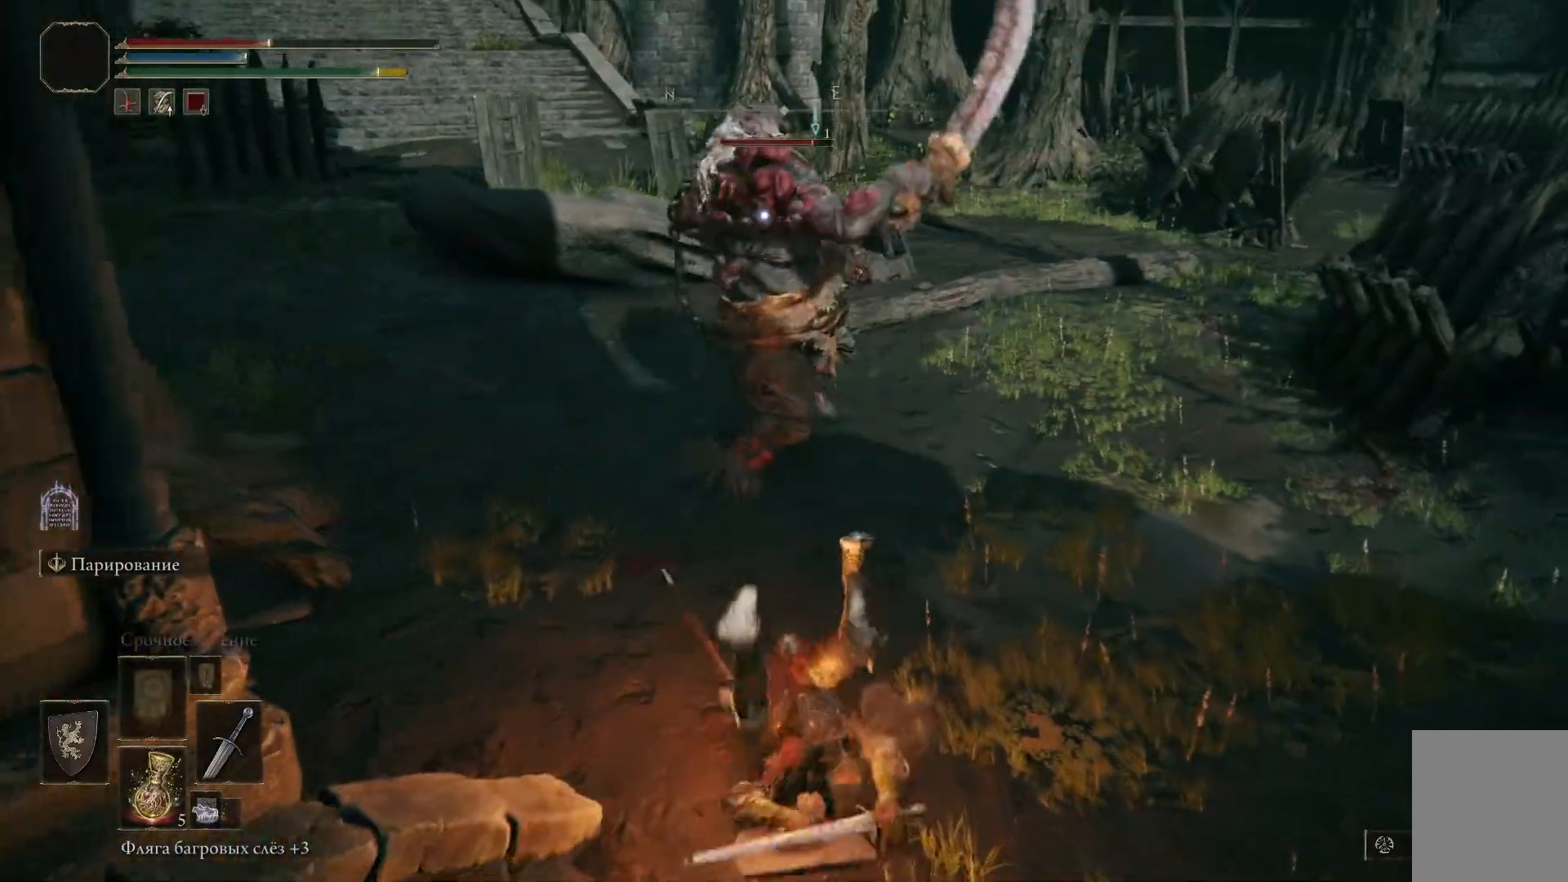
{"buttons": ["X"], "left_stick": "down-right", "right_stick": "center", "events": [[217, "left_stick", "right"], [300, "X", "down"], [384, "X", "up"], [434, "left_stick", "down-right"], [484, "X", "down"]]}
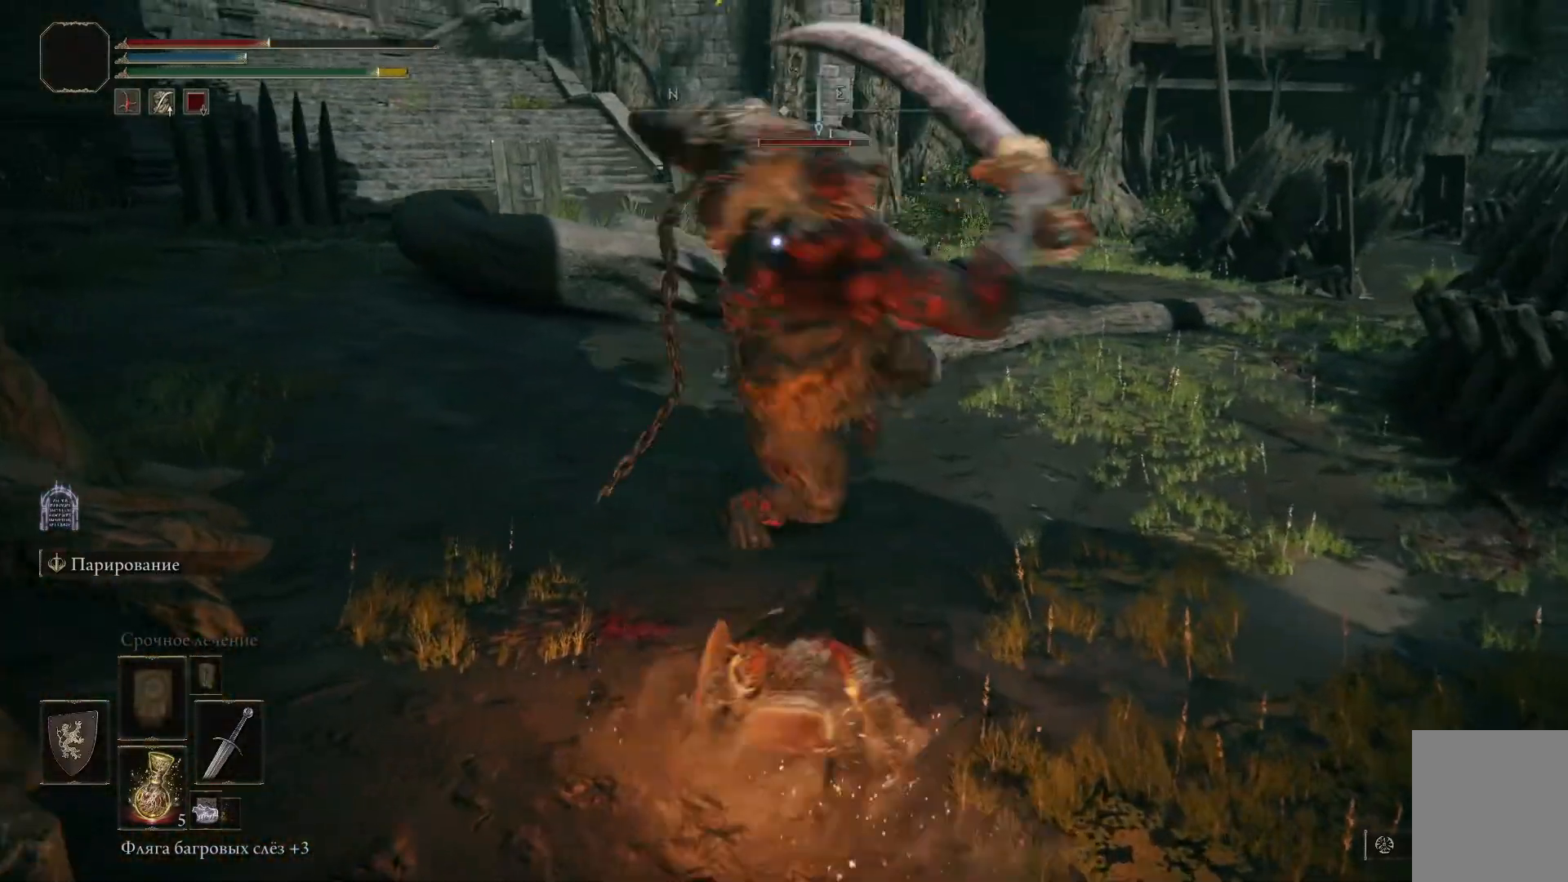
{"buttons": ["L1"], "left_stick": "down-right", "right_stick": "center", "events": [[66, "L1", "down"], [66, "X", "up"], [116, "X", "down"], [233, "X", "up"]]}
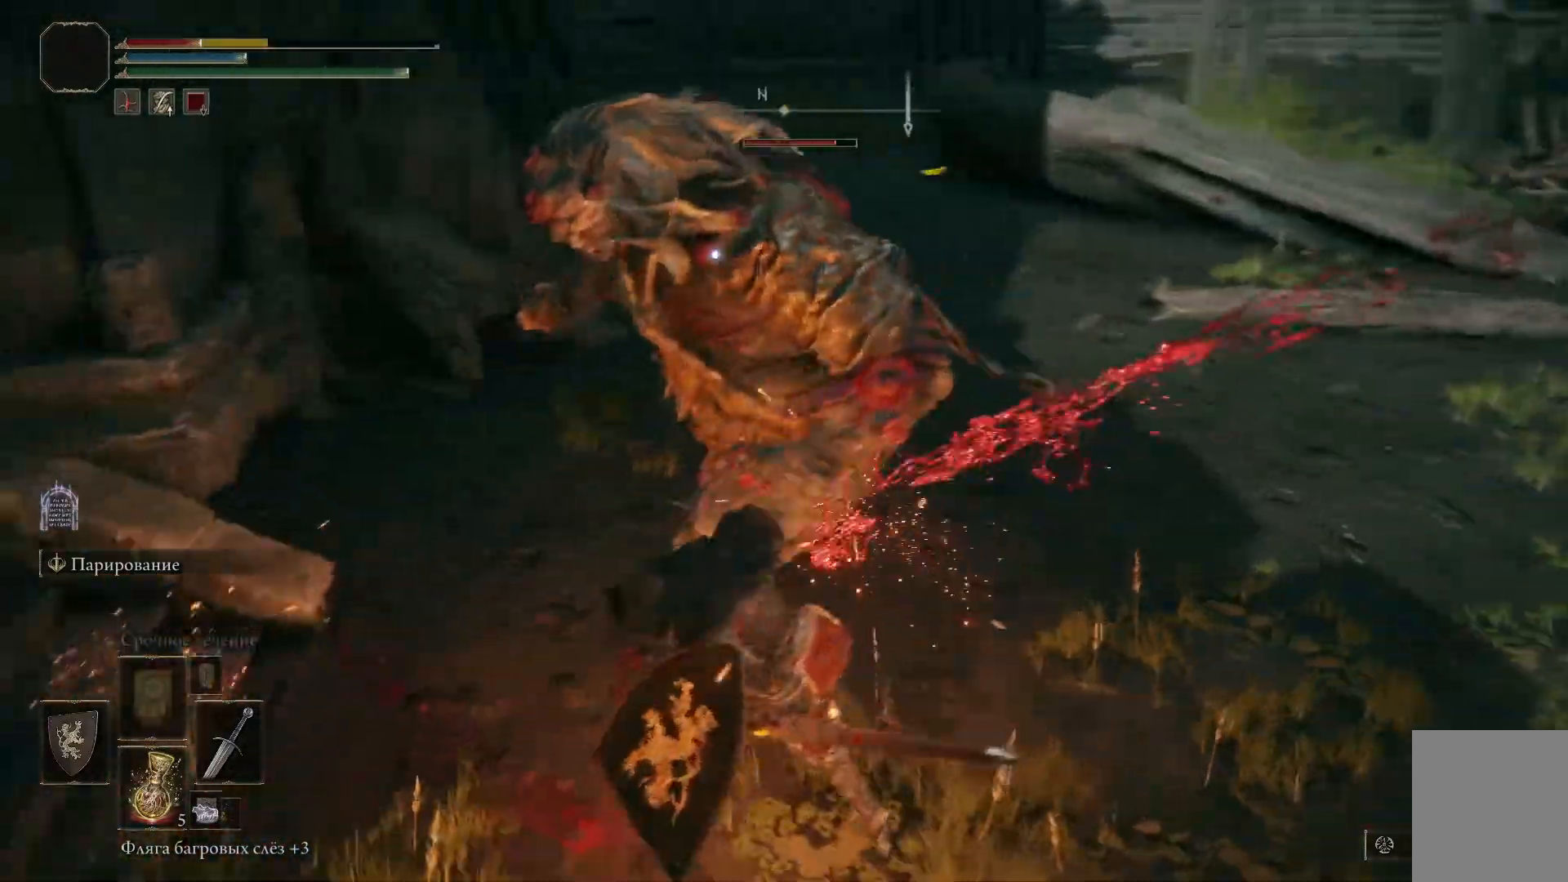
{"buttons": ["B", "L1"], "left_stick": "right", "right_stick": "center", "events": [[184, "left_stick", "right"], [301, "B", "down"], [384, "B", "up"], [451, "B", "down"]]}
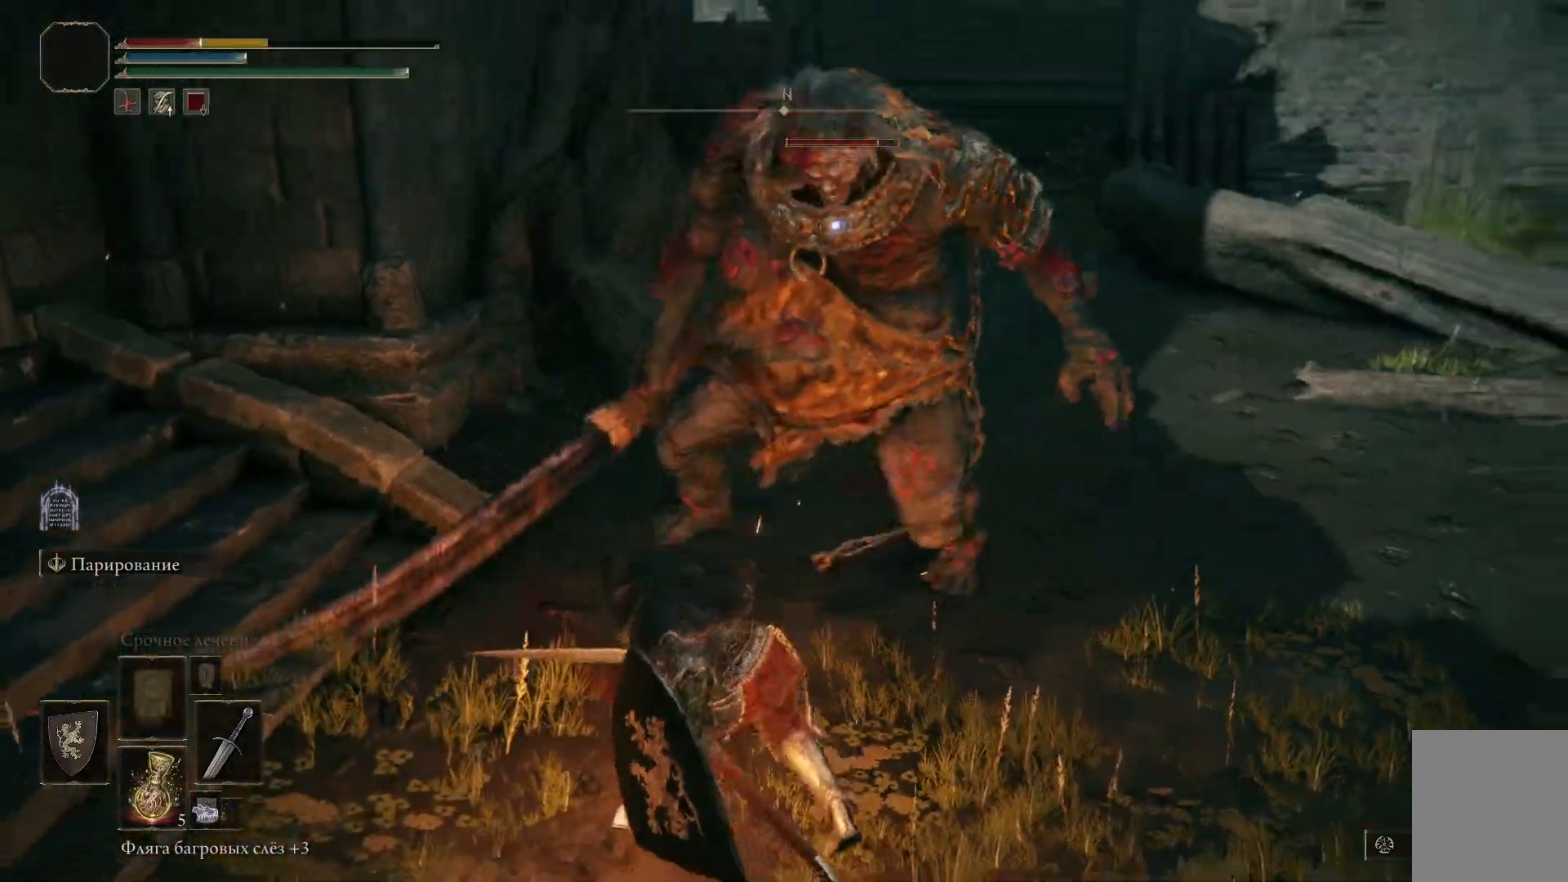
{"buttons": ["L1"], "left_stick": "right", "right_stick": "center", "events": [[50, "B", "up"], [116, "B", "down"], [200, "B", "up"], [283, "B", "down"], [350, "B", "up"], [433, "B", "down"], [500, "B", "up"]]}
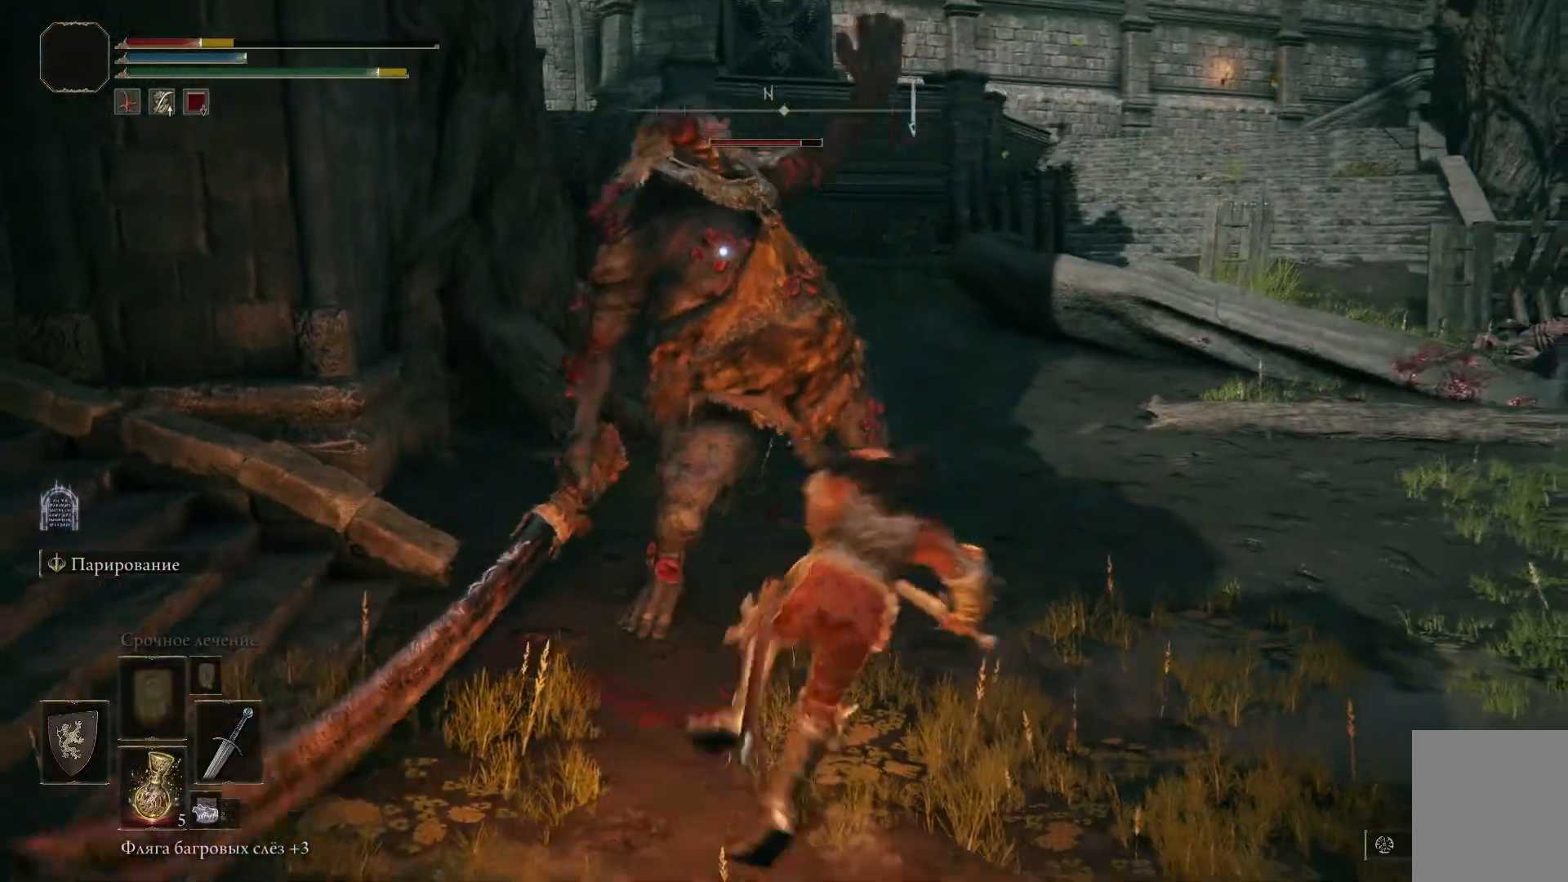
{"buttons": ["L1"], "left_stick": "right", "right_stick": "center", "events": [[84, "B", "down"], [167, "B", "up"], [234, "B", "down"], [317, "B", "up"], [401, "B", "down"], [467, "B", "up"]]}
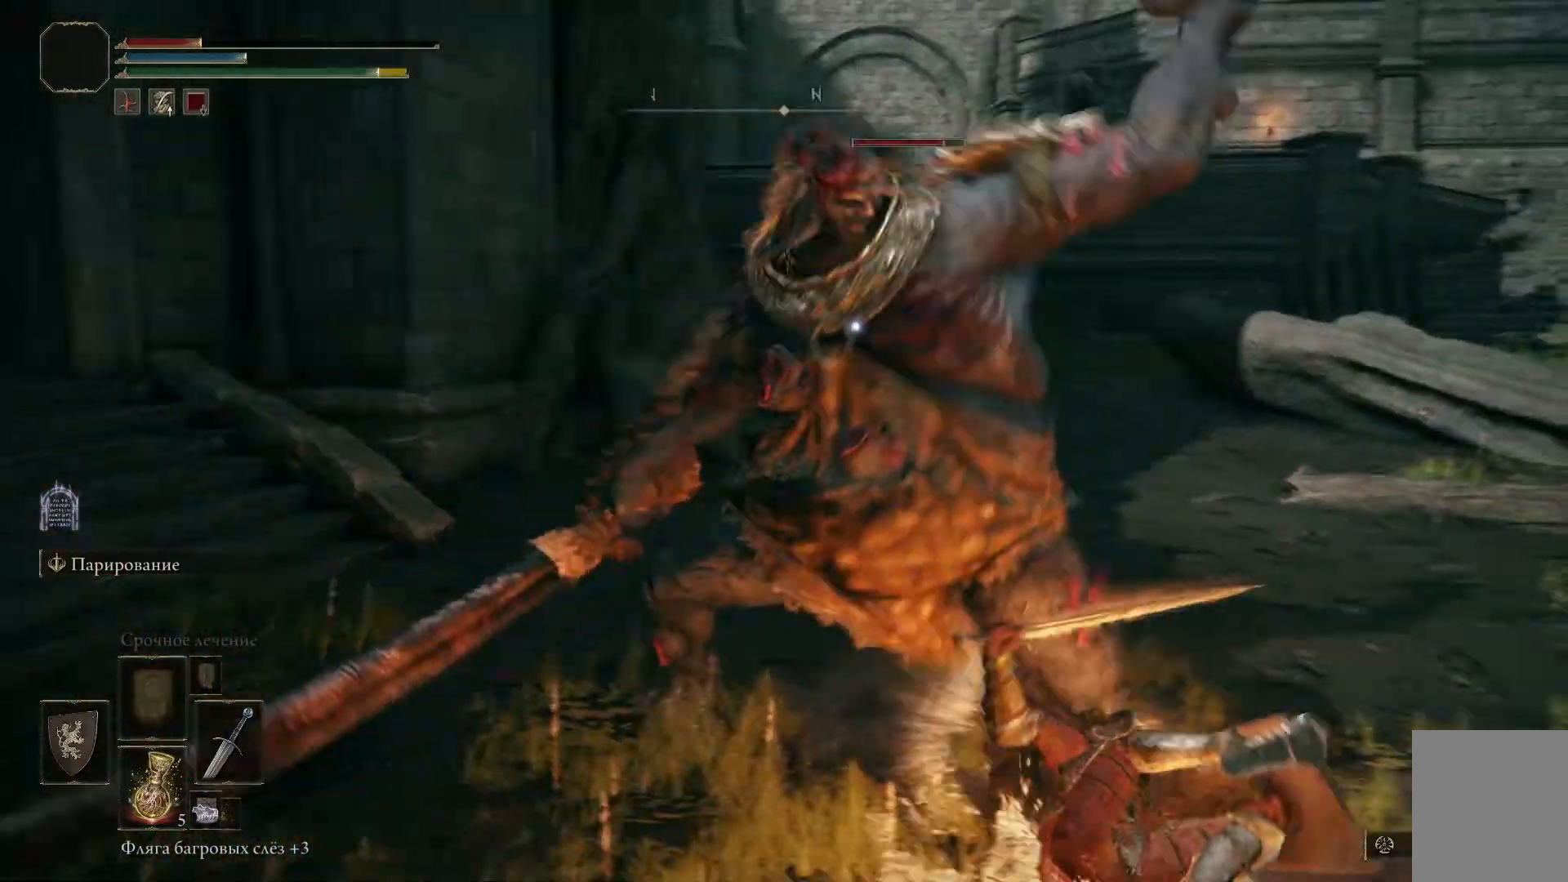
{"buttons": ["B", "L1"], "left_stick": "right", "right_stick": "center", "events": [[33, "B", "down"], [116, "B", "up"], [183, "B", "down"], [267, "B", "up"], [333, "B", "down"], [417, "B", "up"], [500, "B", "down"]]}
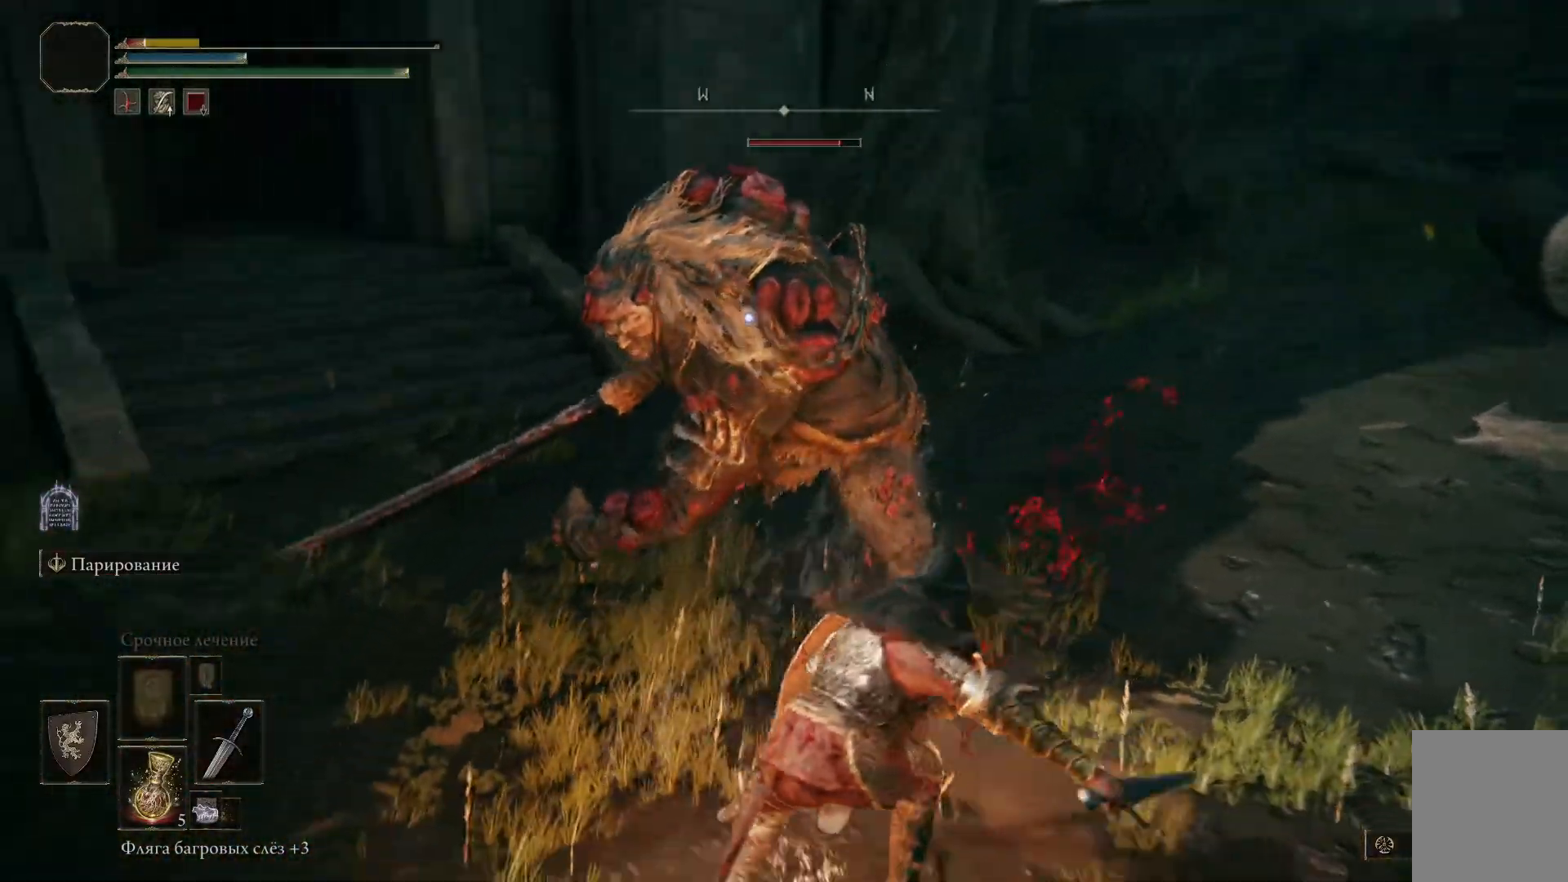
{"buttons": ["B", "L1"], "left_stick": "right", "right_stick": "center", "events": [[67, "B", "up"], [150, "B", "down"], [250, "B", "up"], [301, "B", "down"], [384, "B", "up"], [467, "B", "down"]]}
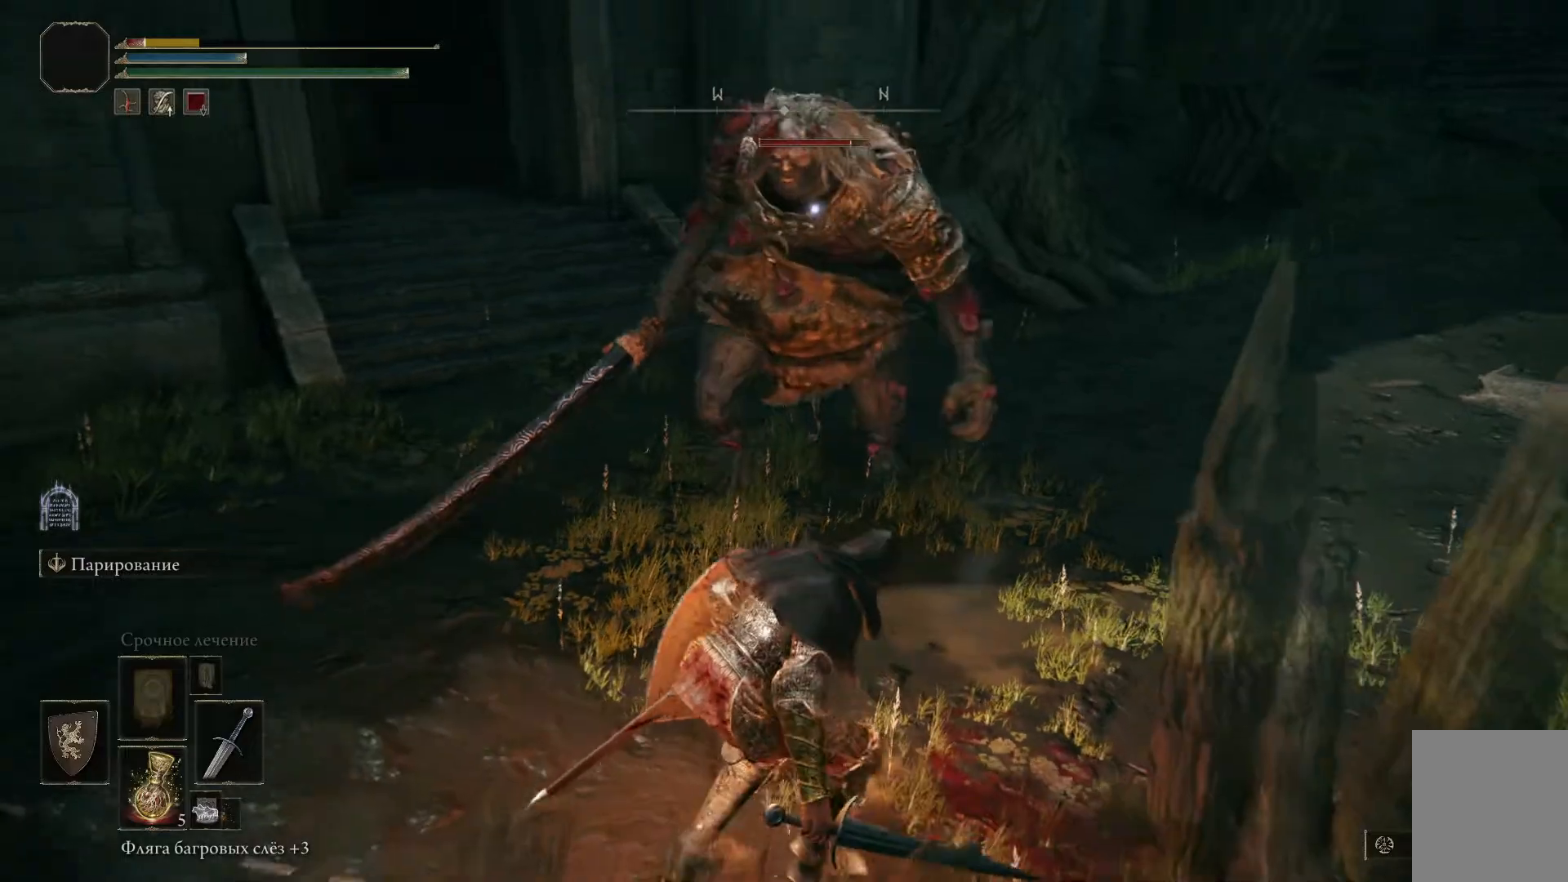
{"buttons": ["L1"], "left_stick": "down-right", "right_stick": "center", "events": [[33, "B", "up"], [100, "B", "down"], [200, "B", "up"], [267, "B", "down"], [350, "B", "up"], [417, "B", "down"], [433, "left_stick", "down-right"], [484, "B", "up"]]}
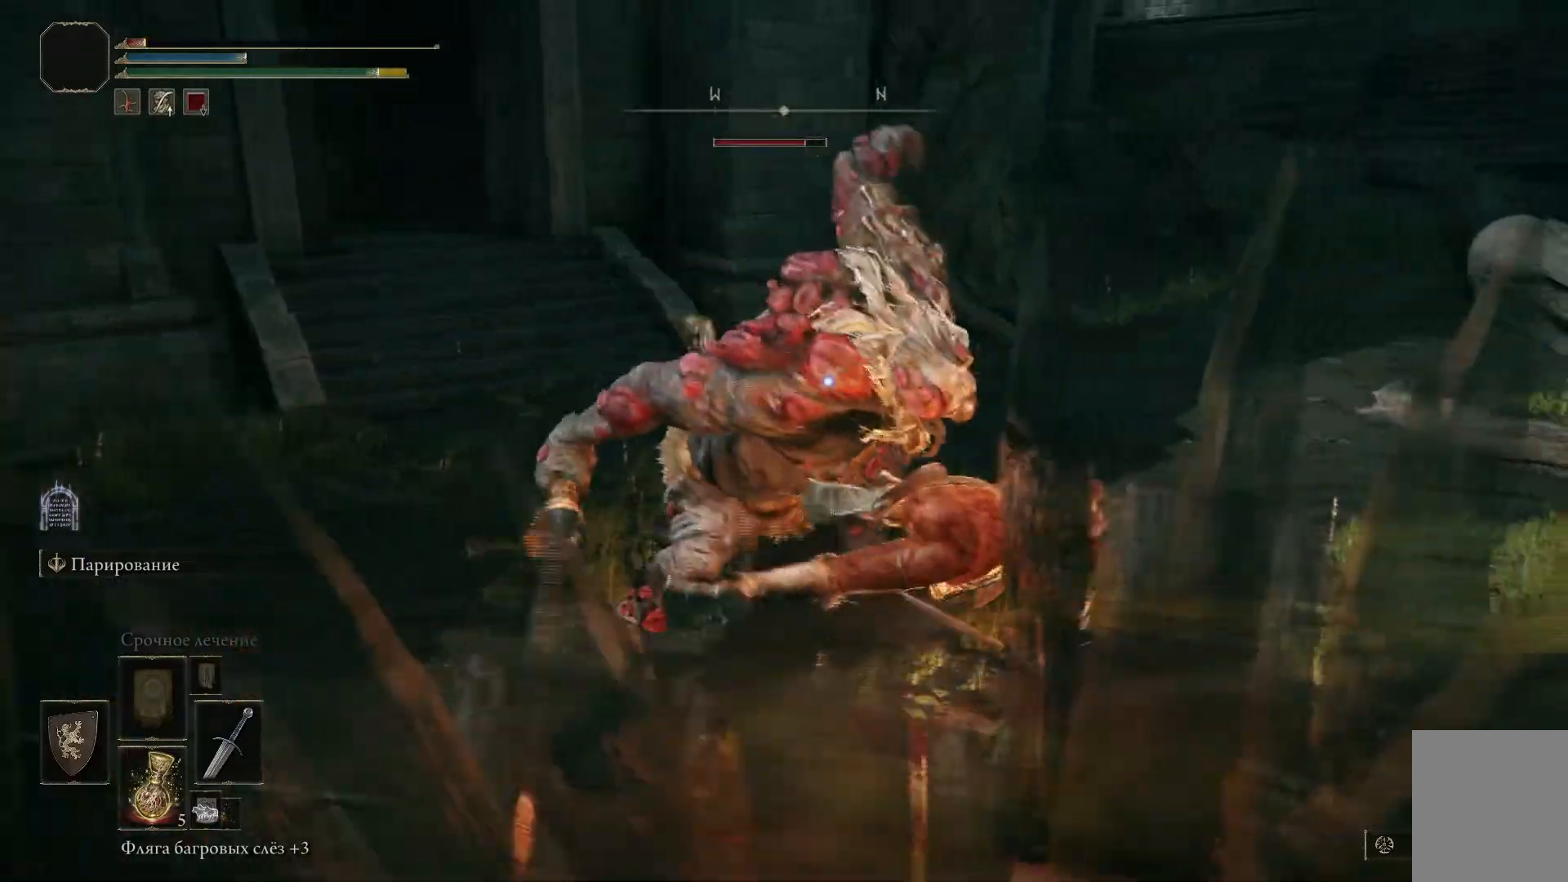
{"buttons": ["L1"], "left_stick": "down-right", "right_stick": "center", "events": [[34, "B", "down"], [134, "B", "up"], [200, "B", "down"], [284, "B", "up"], [351, "B", "down"], [434, "B", "up"]]}
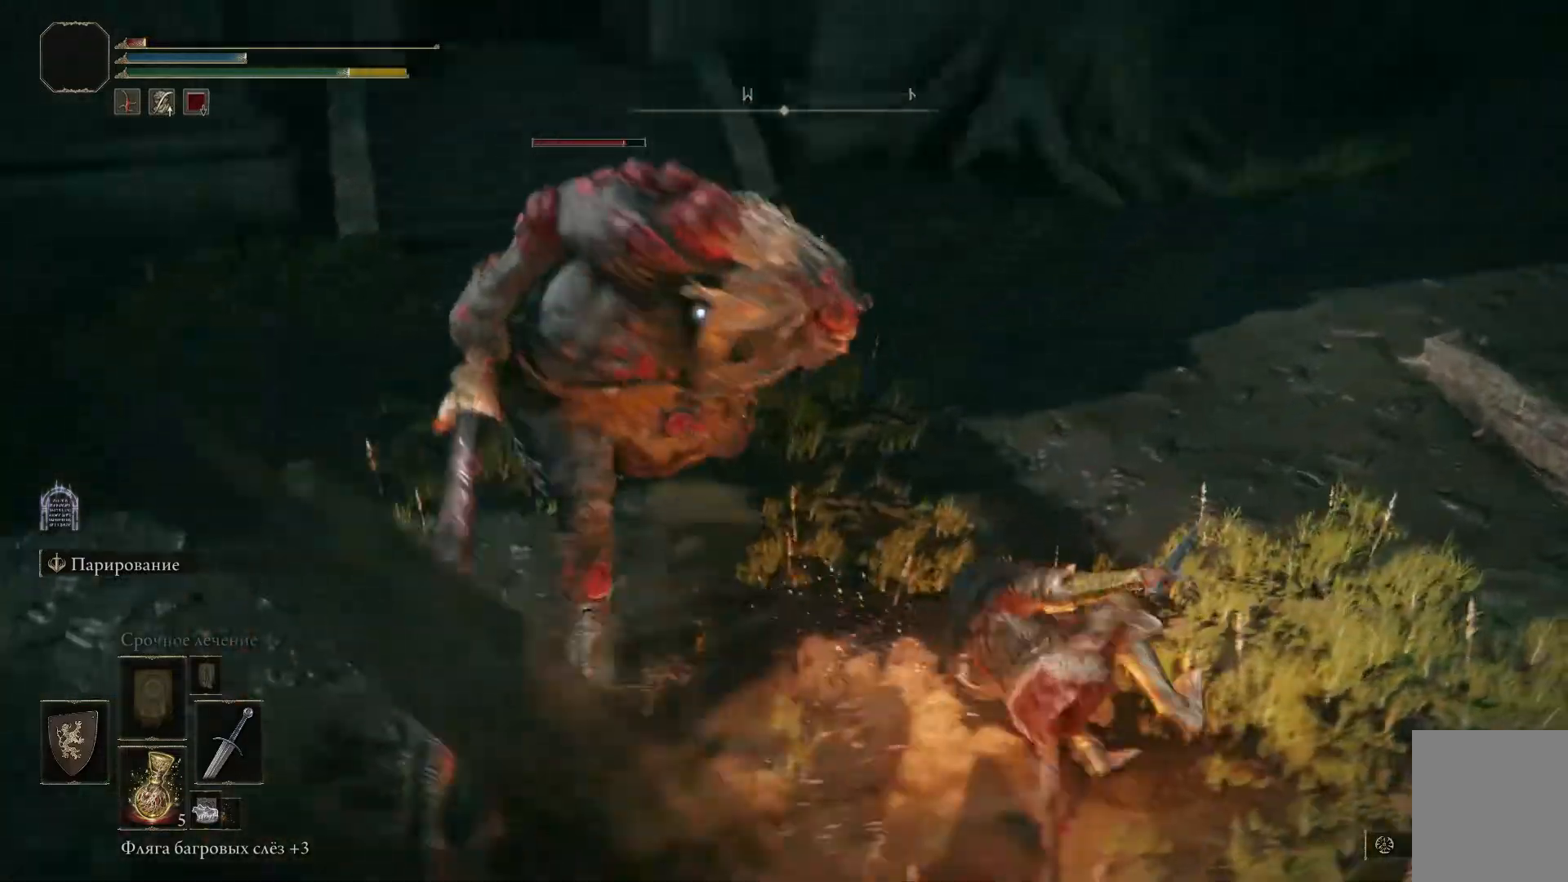
{"buttons": ["B", "L1"], "left_stick": "down", "right_stick": "center", "events": [[17, "B", "down"], [33, "left_stick", "down"], [100, "B", "up"], [167, "B", "down"], [250, "B", "up"], [317, "B", "down"], [400, "B", "up"], [501, "B", "down"]]}
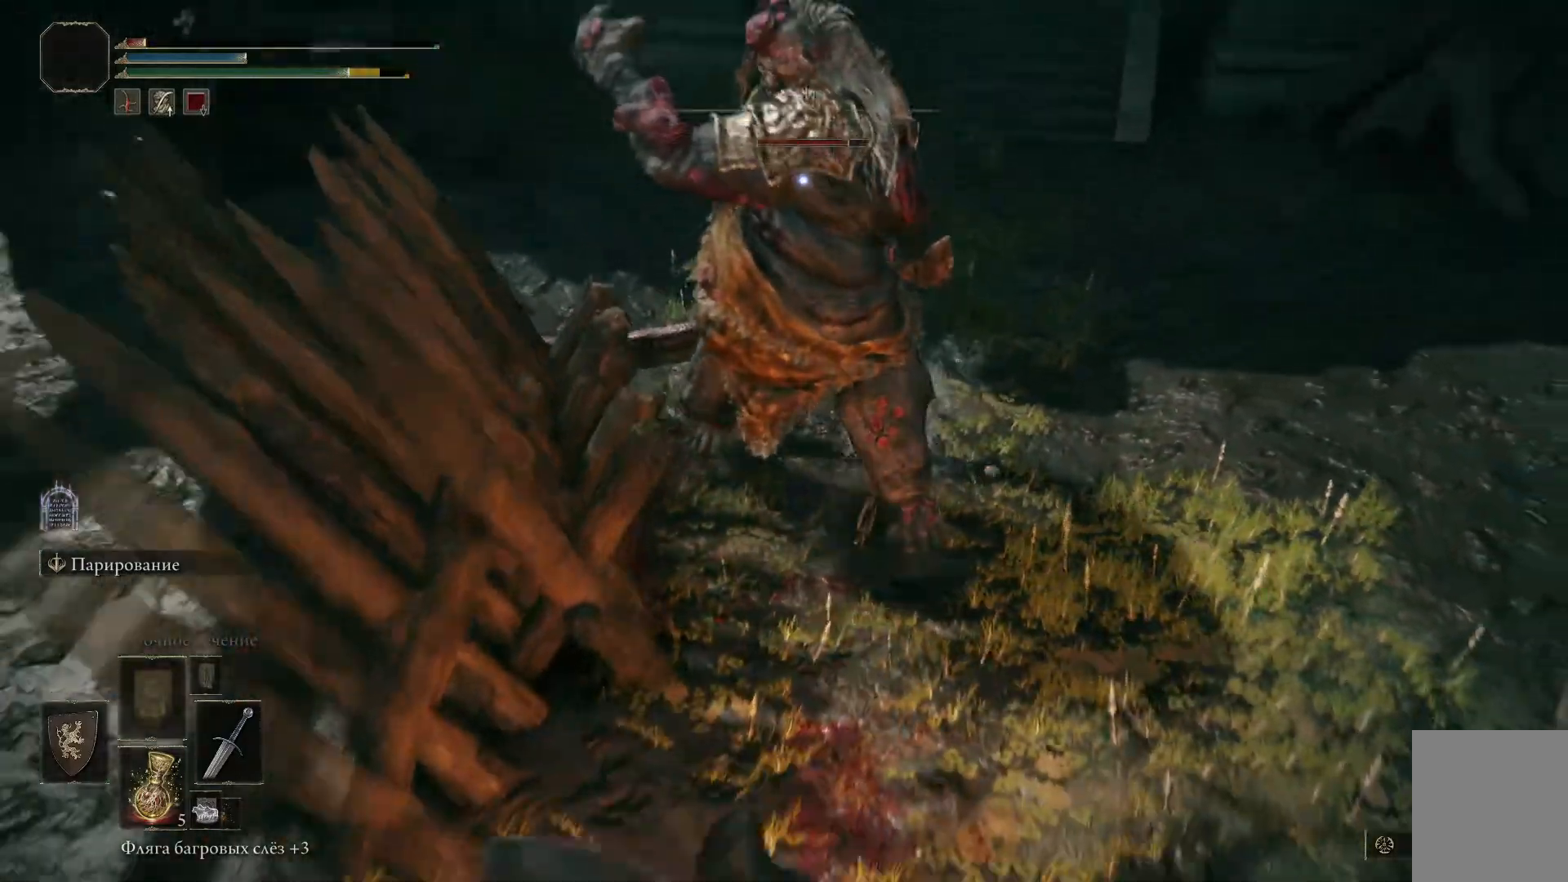
{"buttons": ["B", "L1"], "left_stick": "down", "right_stick": "center", "events": [[66, "B", "up"], [133, "B", "down"], [200, "B", "up"], [300, "B", "down"], [350, "B", "up"], [433, "B", "down"]]}
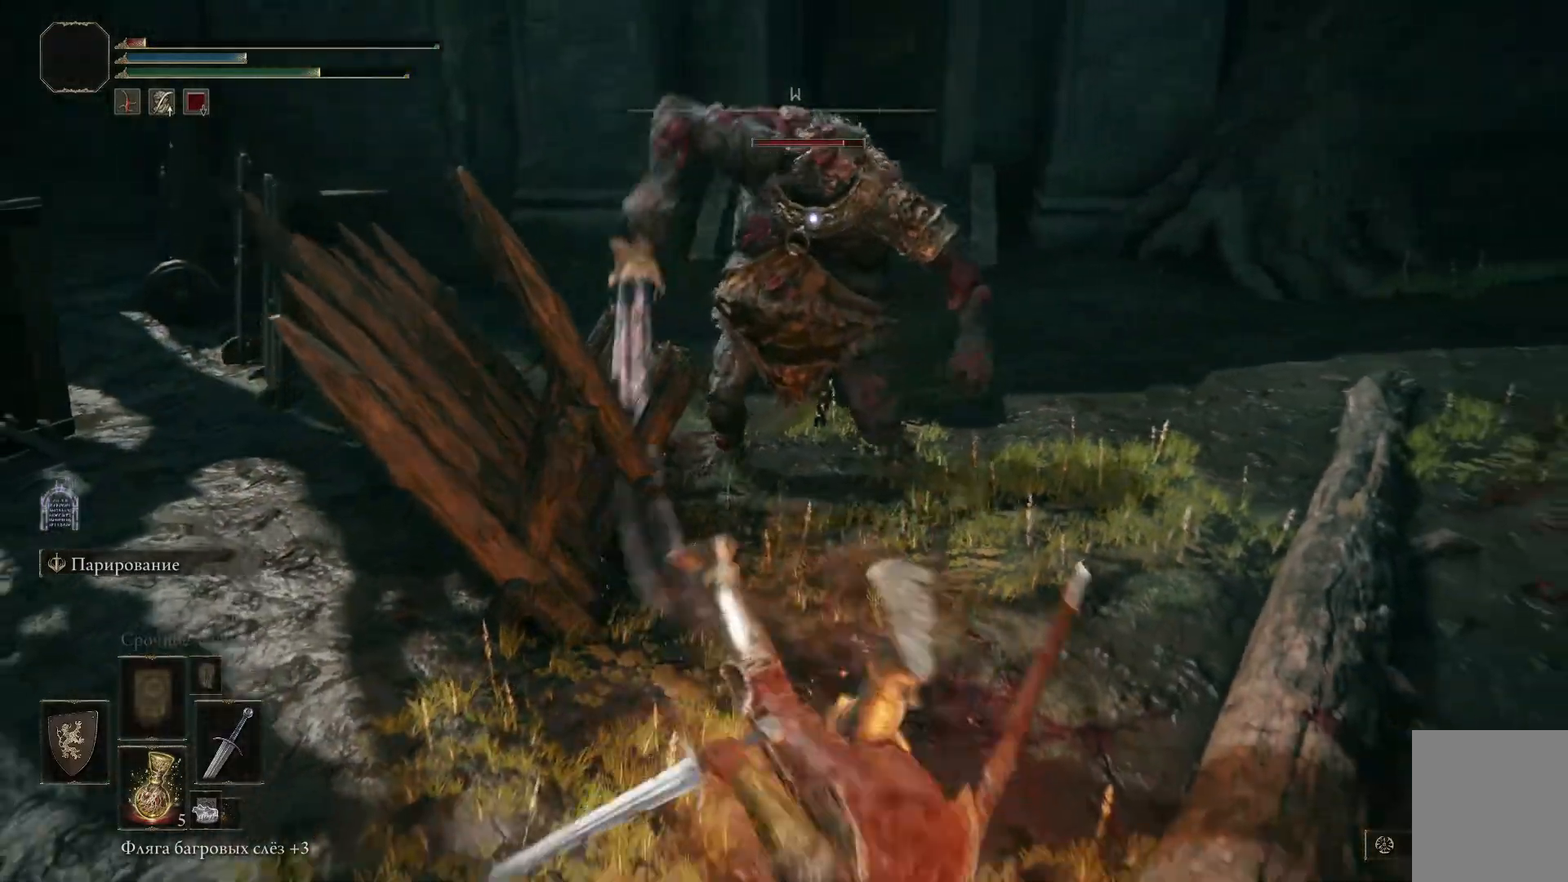
{"buttons": ["X", "L1"], "left_stick": "down", "right_stick": "center", "events": [[17, "B", "up"], [284, "X", "down"], [367, "X", "up"], [450, "X", "down"]]}
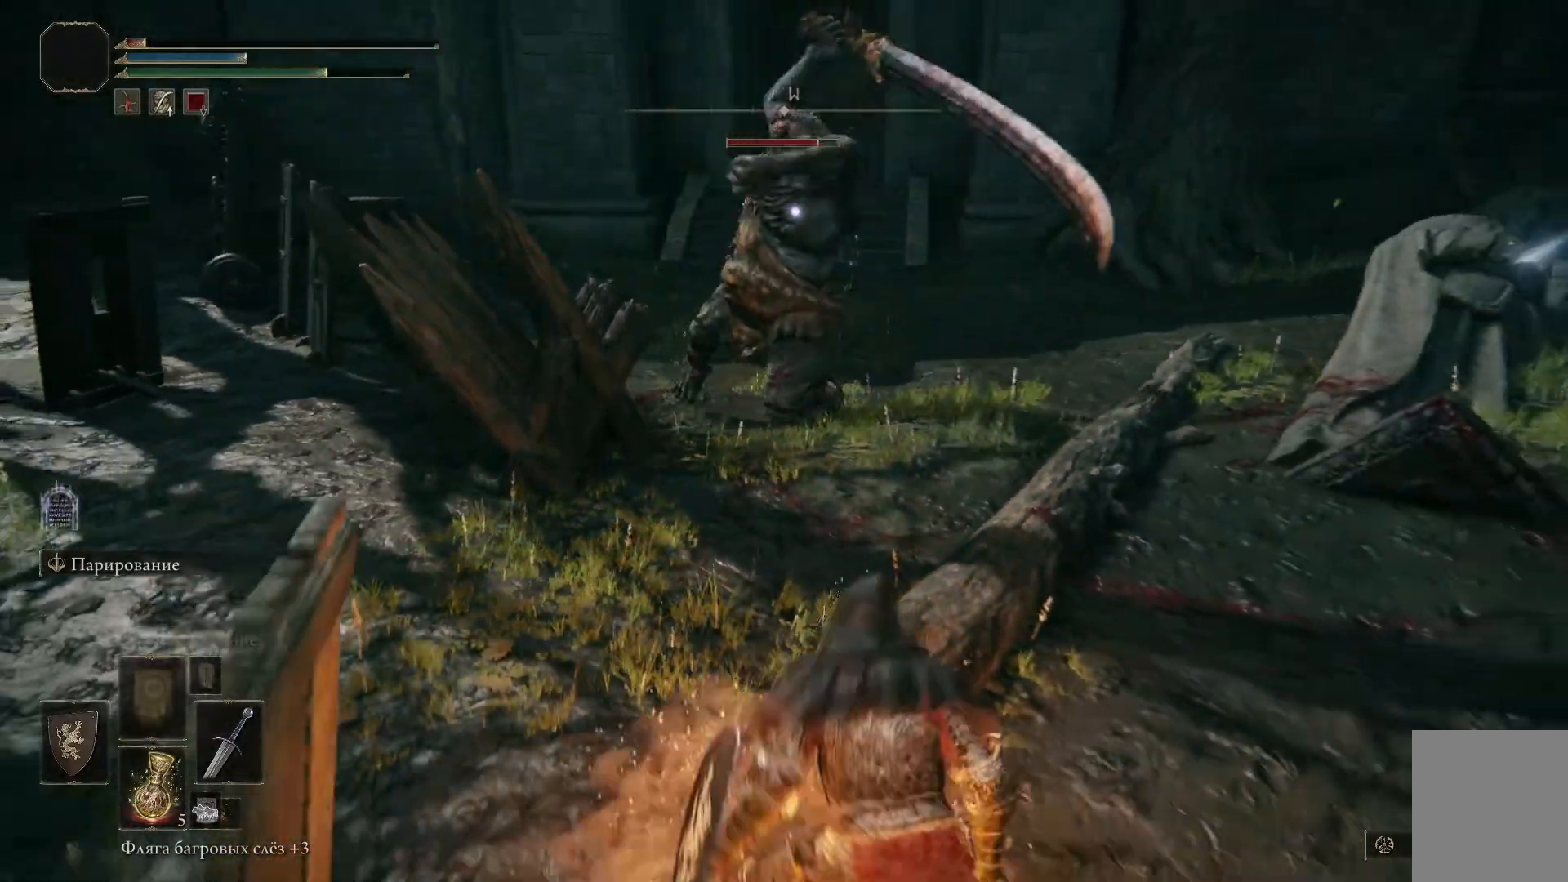
{"buttons": ["L1"], "left_stick": "down", "right_stick": "center", "events": [[33, "X", "up"], [183, "X", "down"], [317, "X", "up"], [400, "X", "down"], [467, "X", "up"]]}
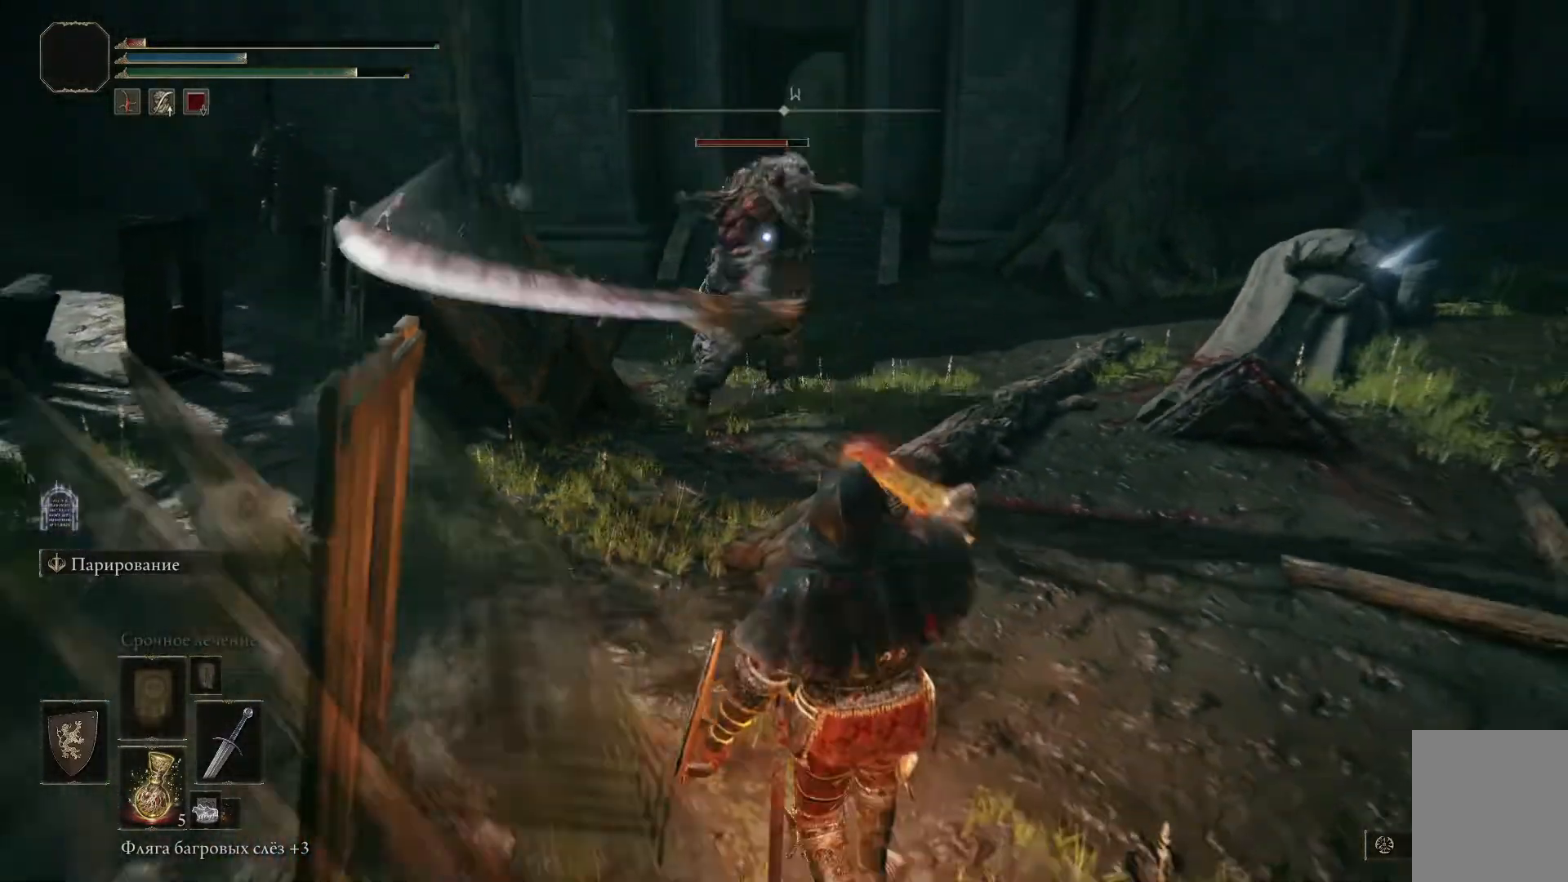
{"buttons": ["L1"], "left_stick": "down-right", "right_stick": "center", "events": [[250, "left_stick", "down-right"]]}
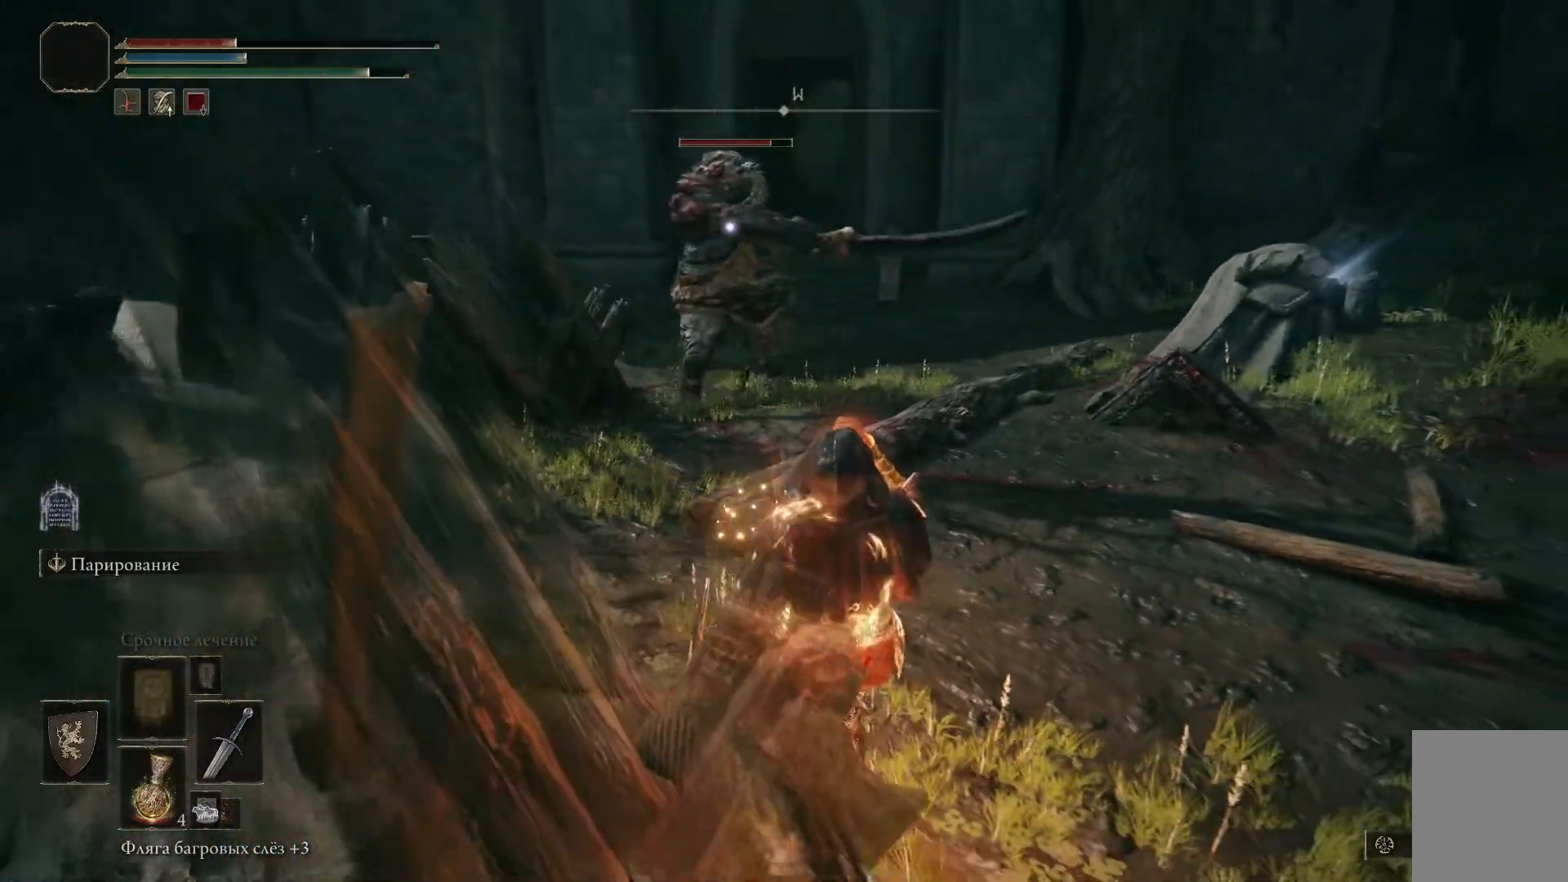
{"buttons": [], "left_stick": "right", "right_stick": "right", "events": [[50, "L1", "up"], [266, "right_stick", "right"], [283, "left_stick", "right"]]}
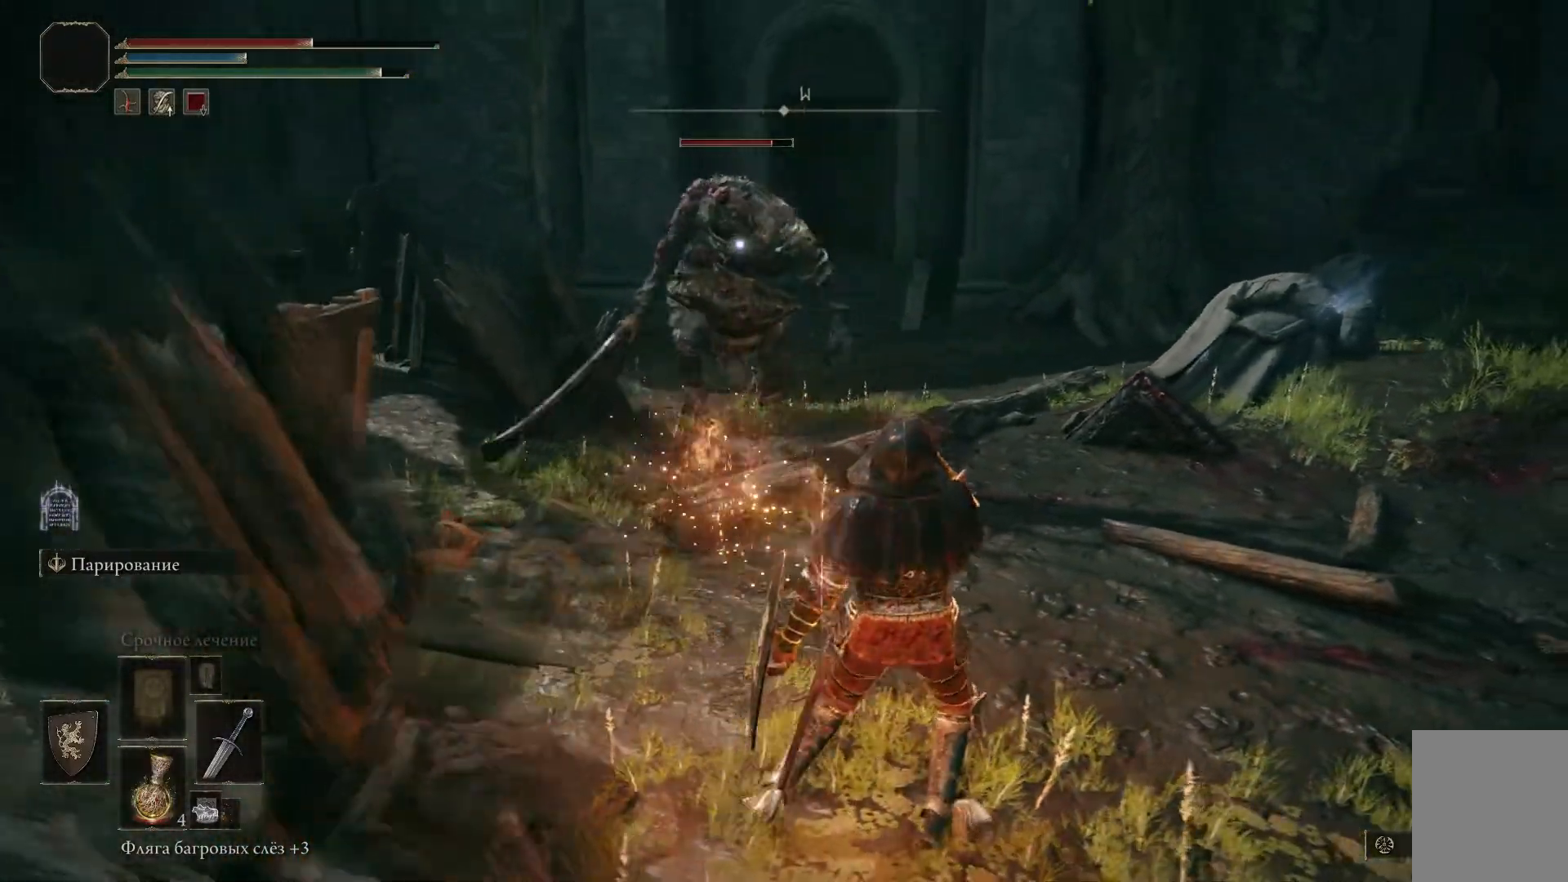
{"buttons": [], "left_stick": "right", "right_stick": "center", "events": [[317, "R3", "down"], [350, "right_stick", "center"], [450, "R3", "up"]]}
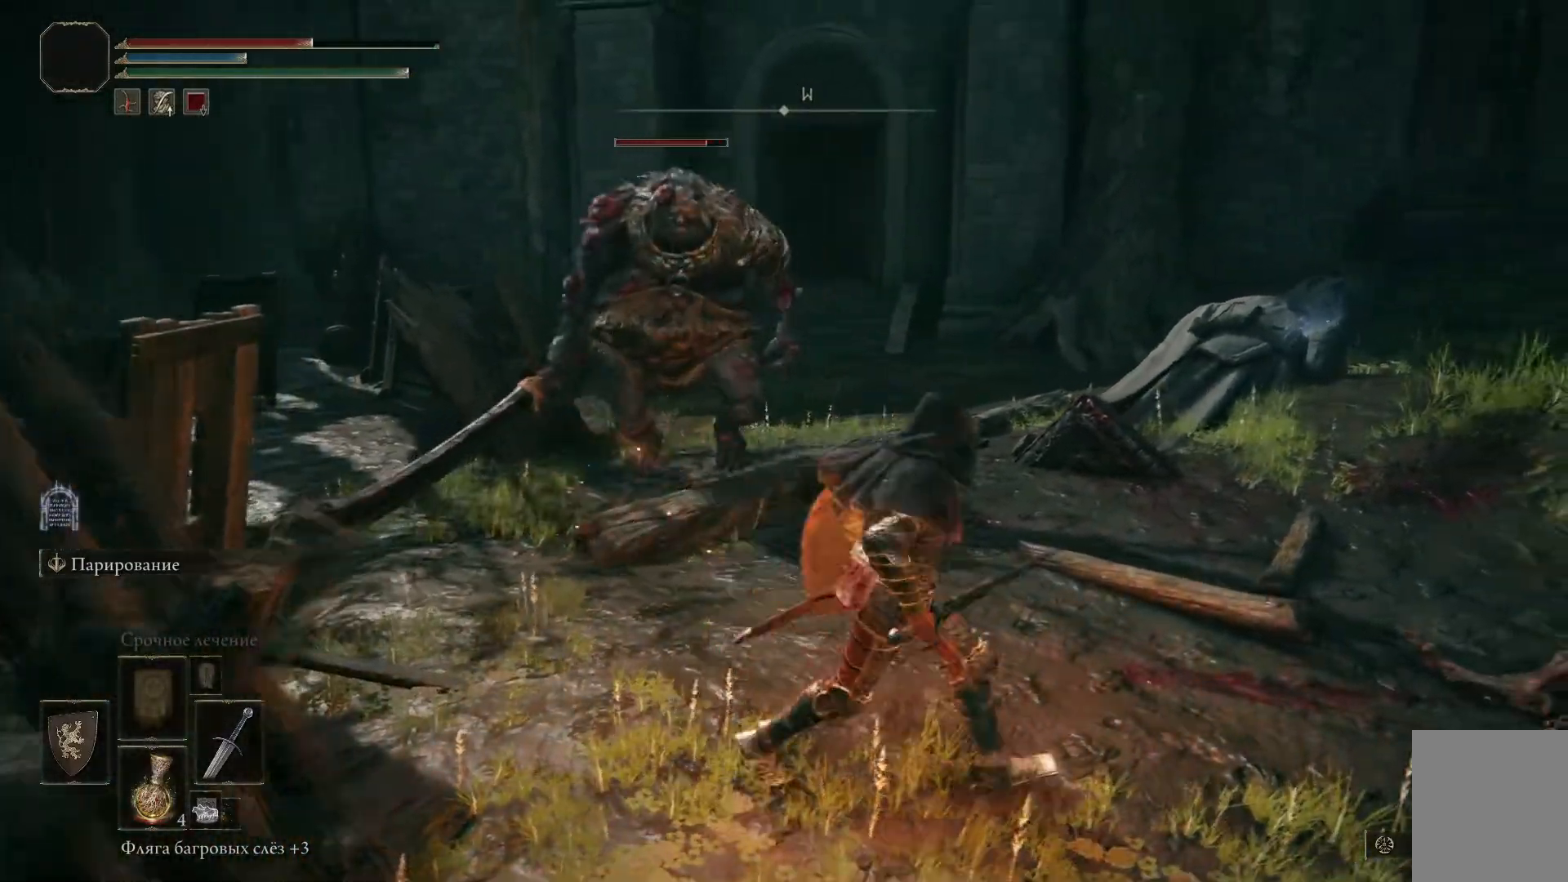
{"buttons": ["B"], "left_stick": "up-right", "right_stick": "center", "events": [[66, "right_stick", "right"], [400, "right_stick", "center"], [467, "left_stick", "up-right"], [500, "B", "down"]]}
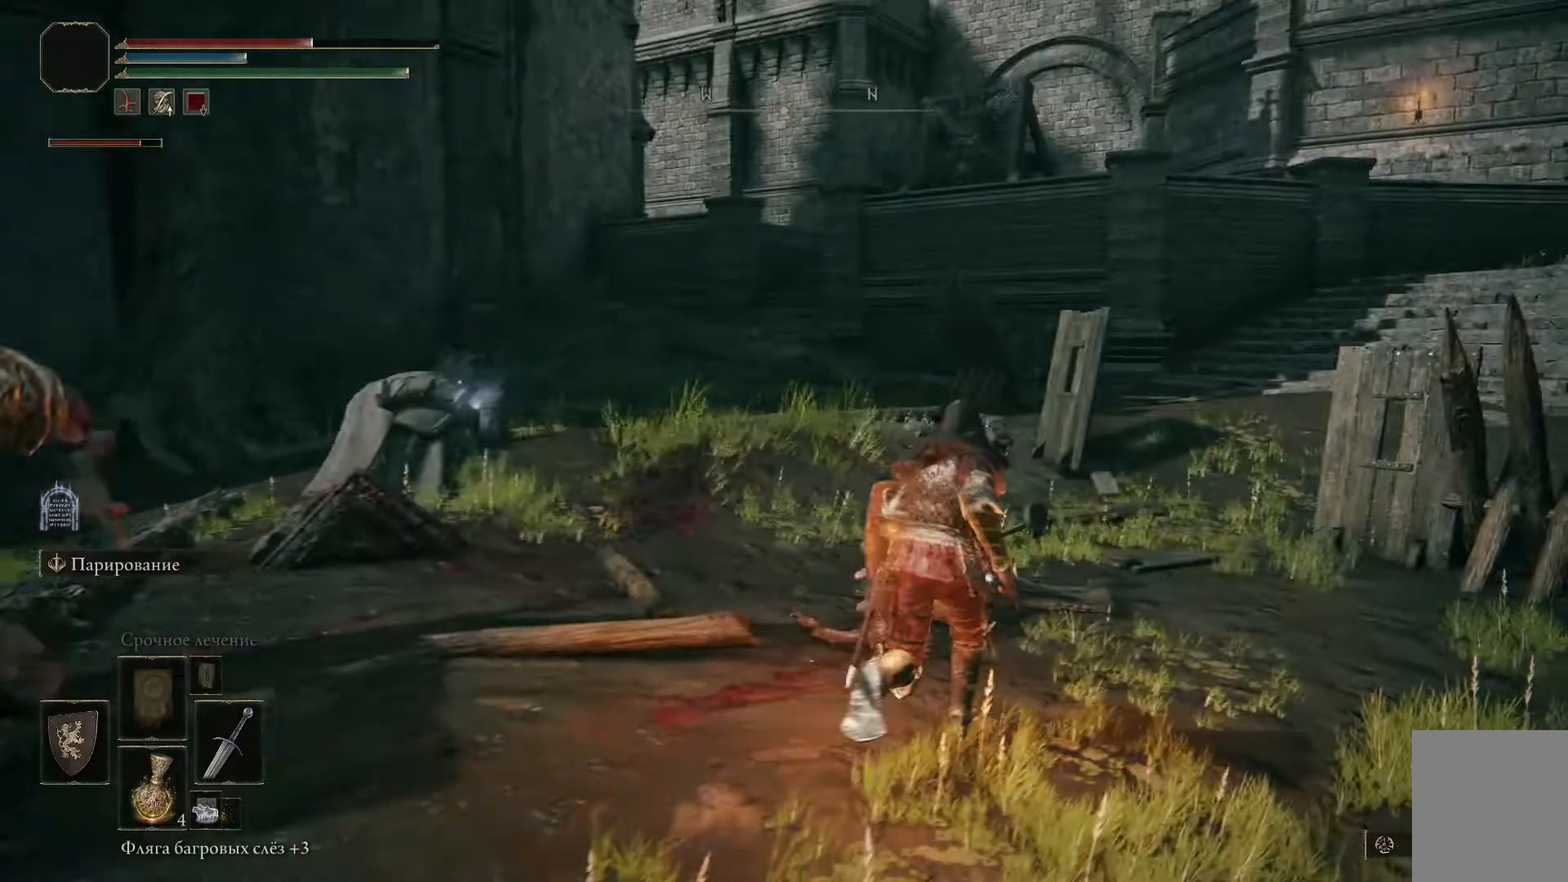
{"buttons": ["B"], "left_stick": "up-right", "right_stick": "center", "events": []}
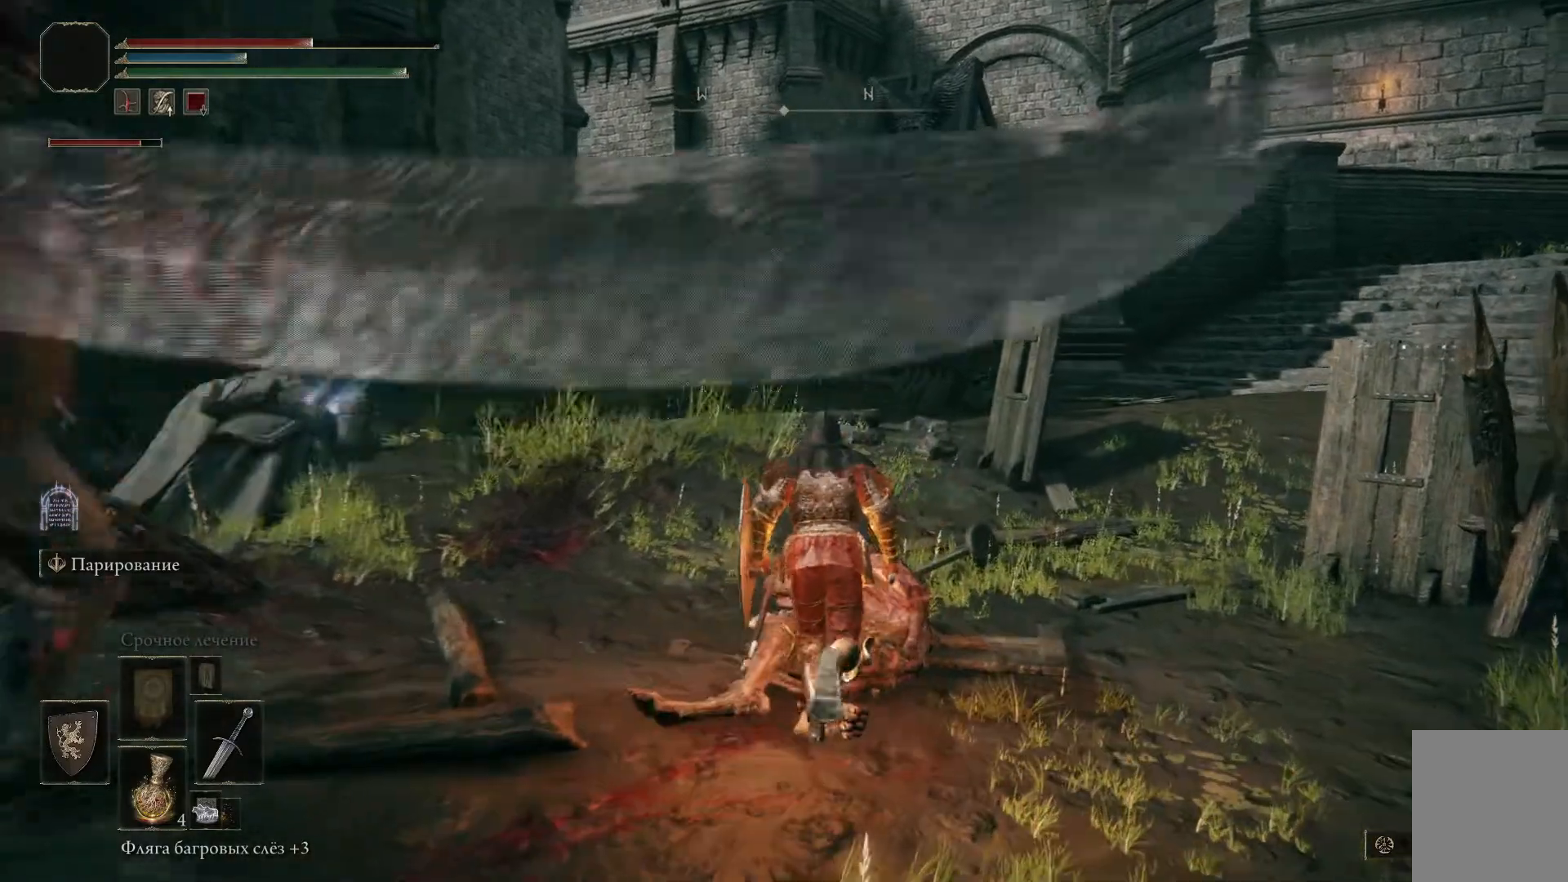
{"buttons": ["B"], "left_stick": "up-right", "right_stick": "center", "events": []}
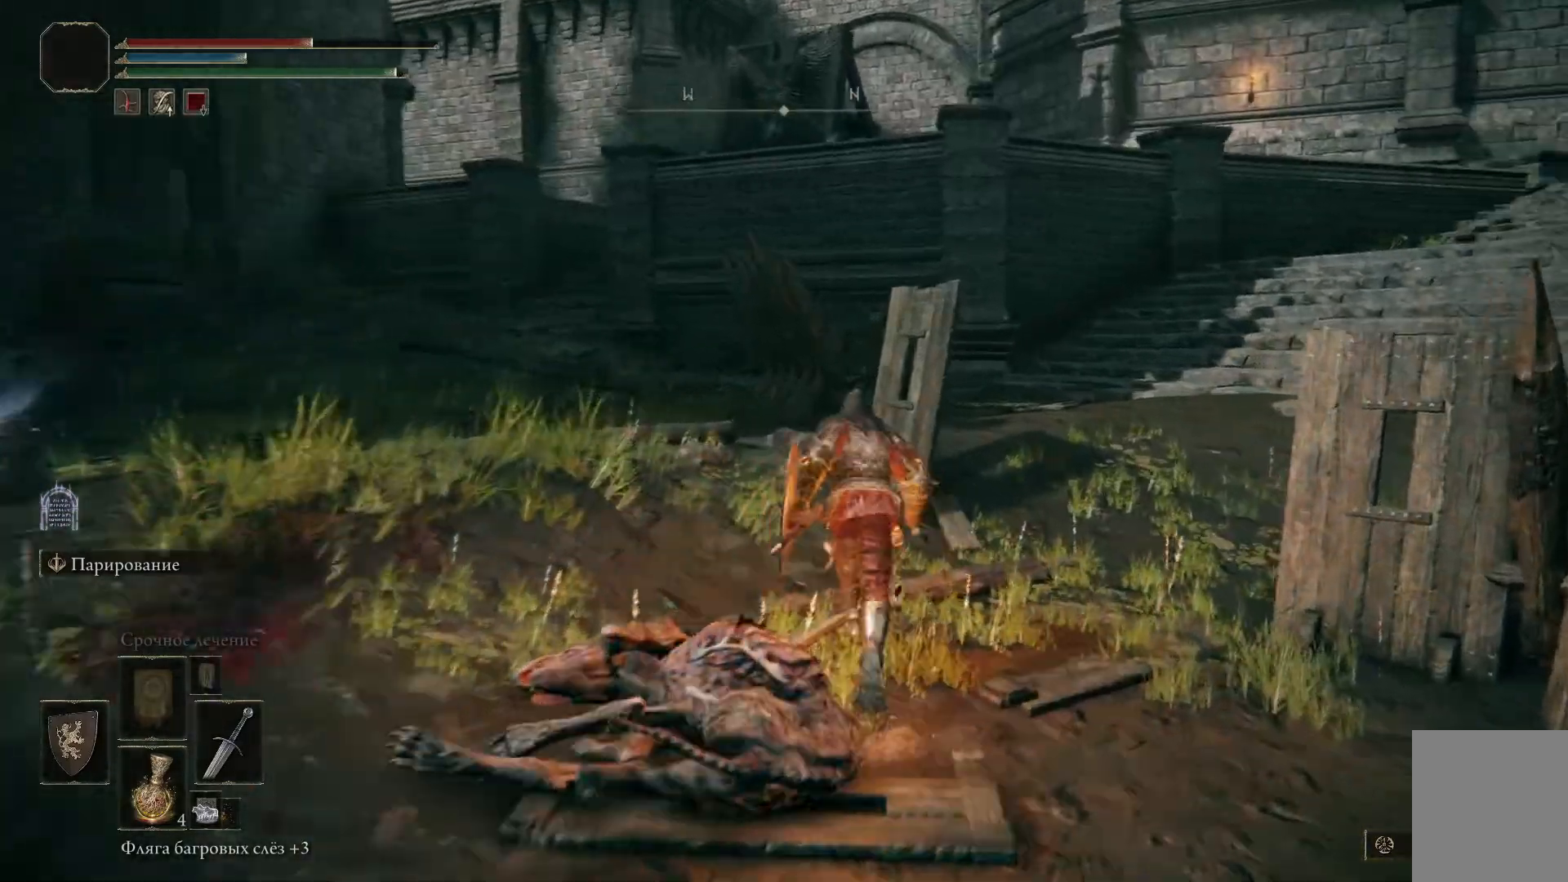
{"buttons": [], "left_stick": "up-left", "right_stick": "down-left", "events": [[50, "left_stick", "center"], [133, "left_stick", "up"], [200, "left_stick", "up-left"], [250, "B", "up"], [467, "right_stick", "down-left"]]}
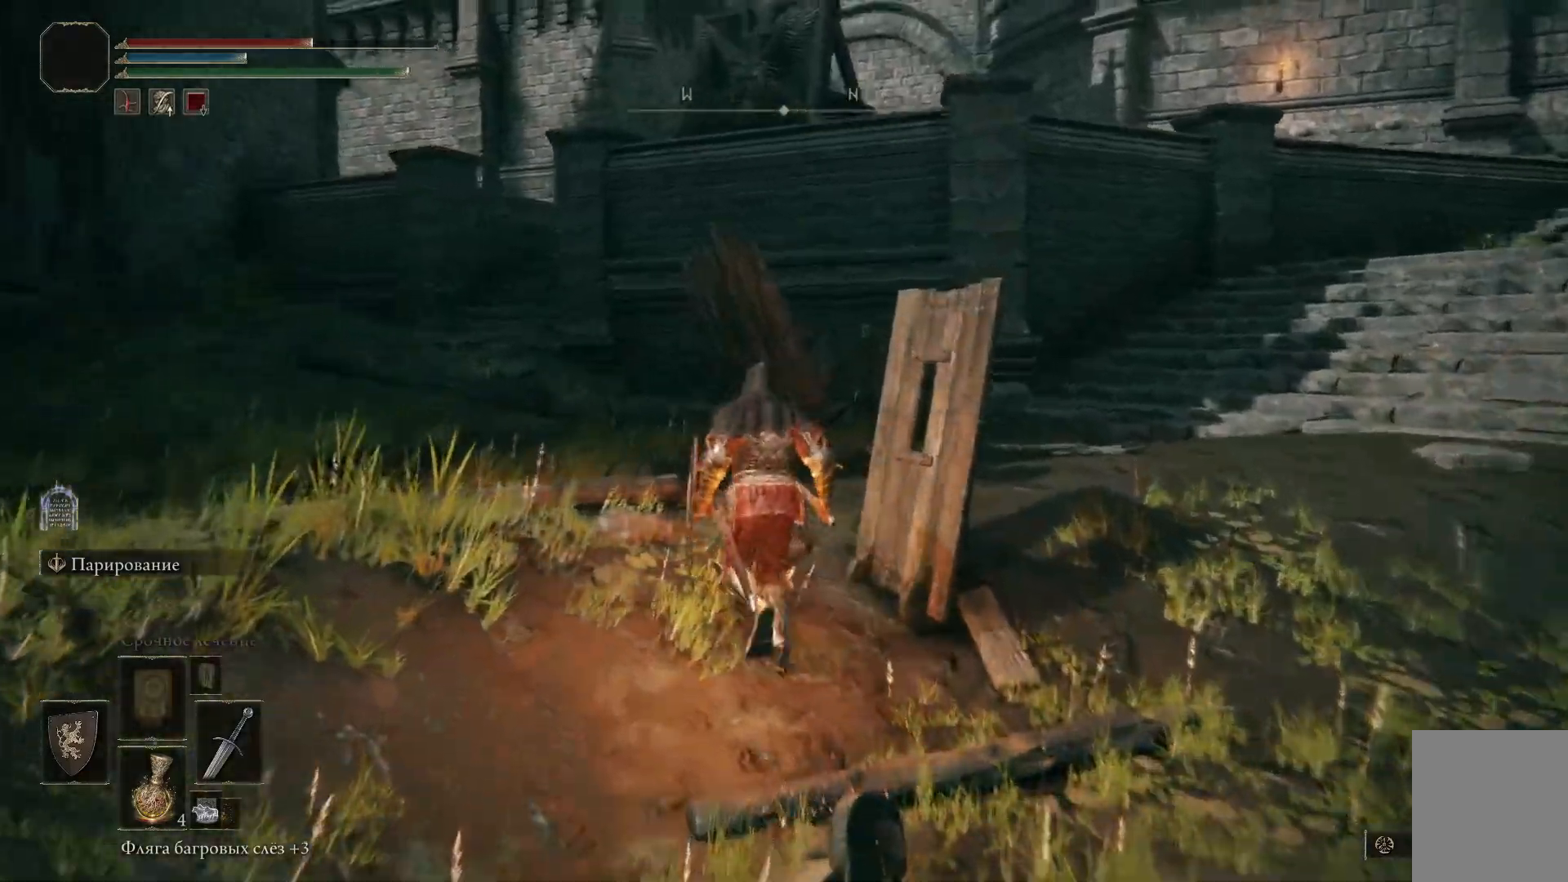
{"buttons": [], "left_stick": "up-left", "right_stick": "down-left", "events": []}
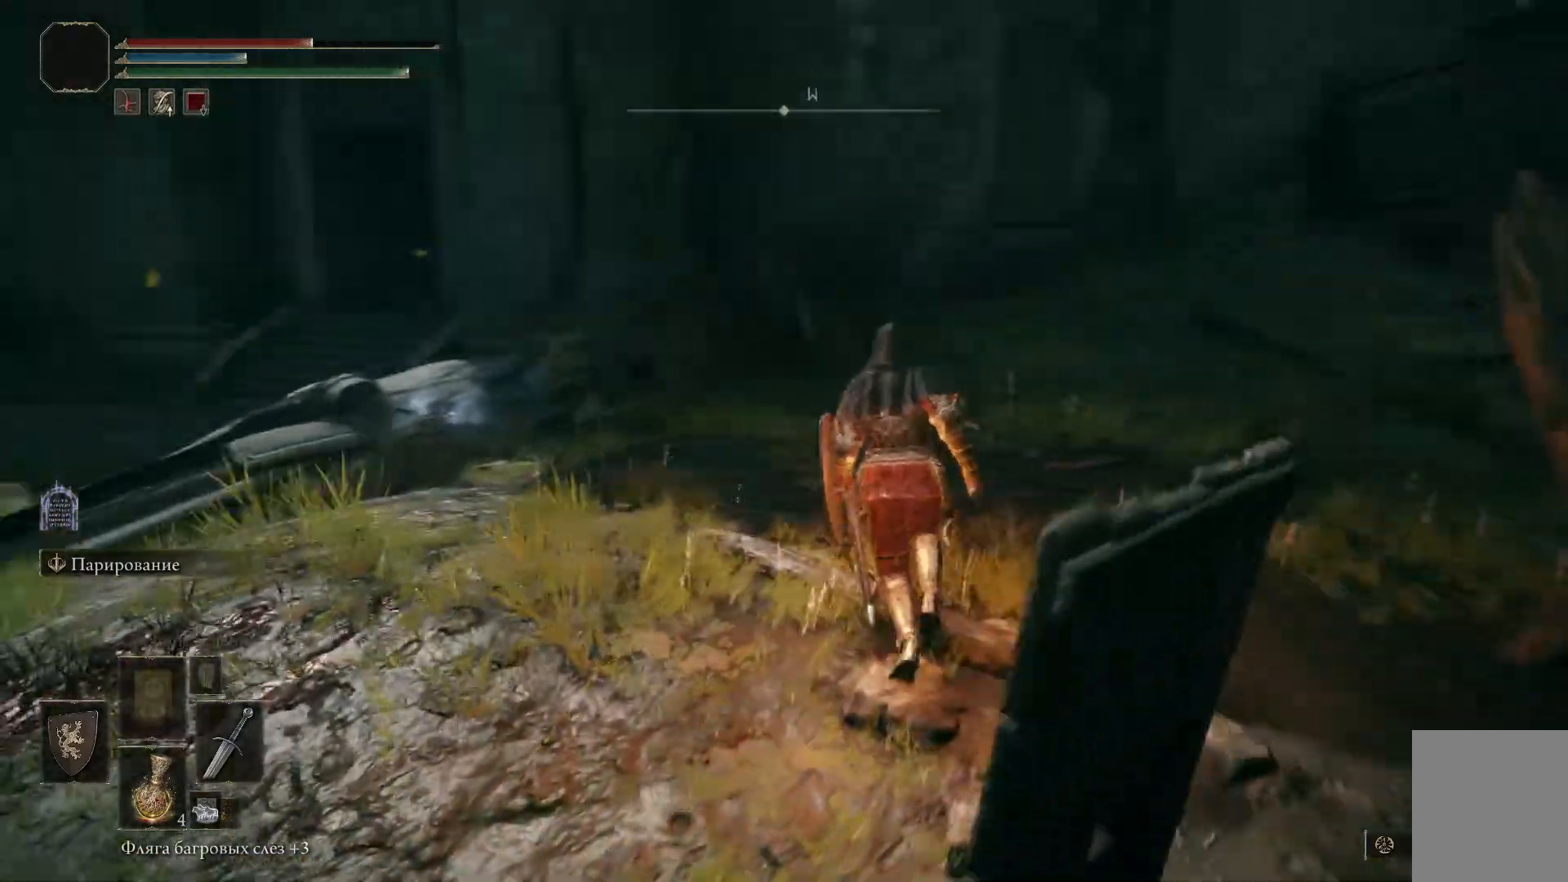
{"buttons": [], "left_stick": "up-right", "right_stick": "down-left", "events": [[317, "left_stick", "up-right"]]}
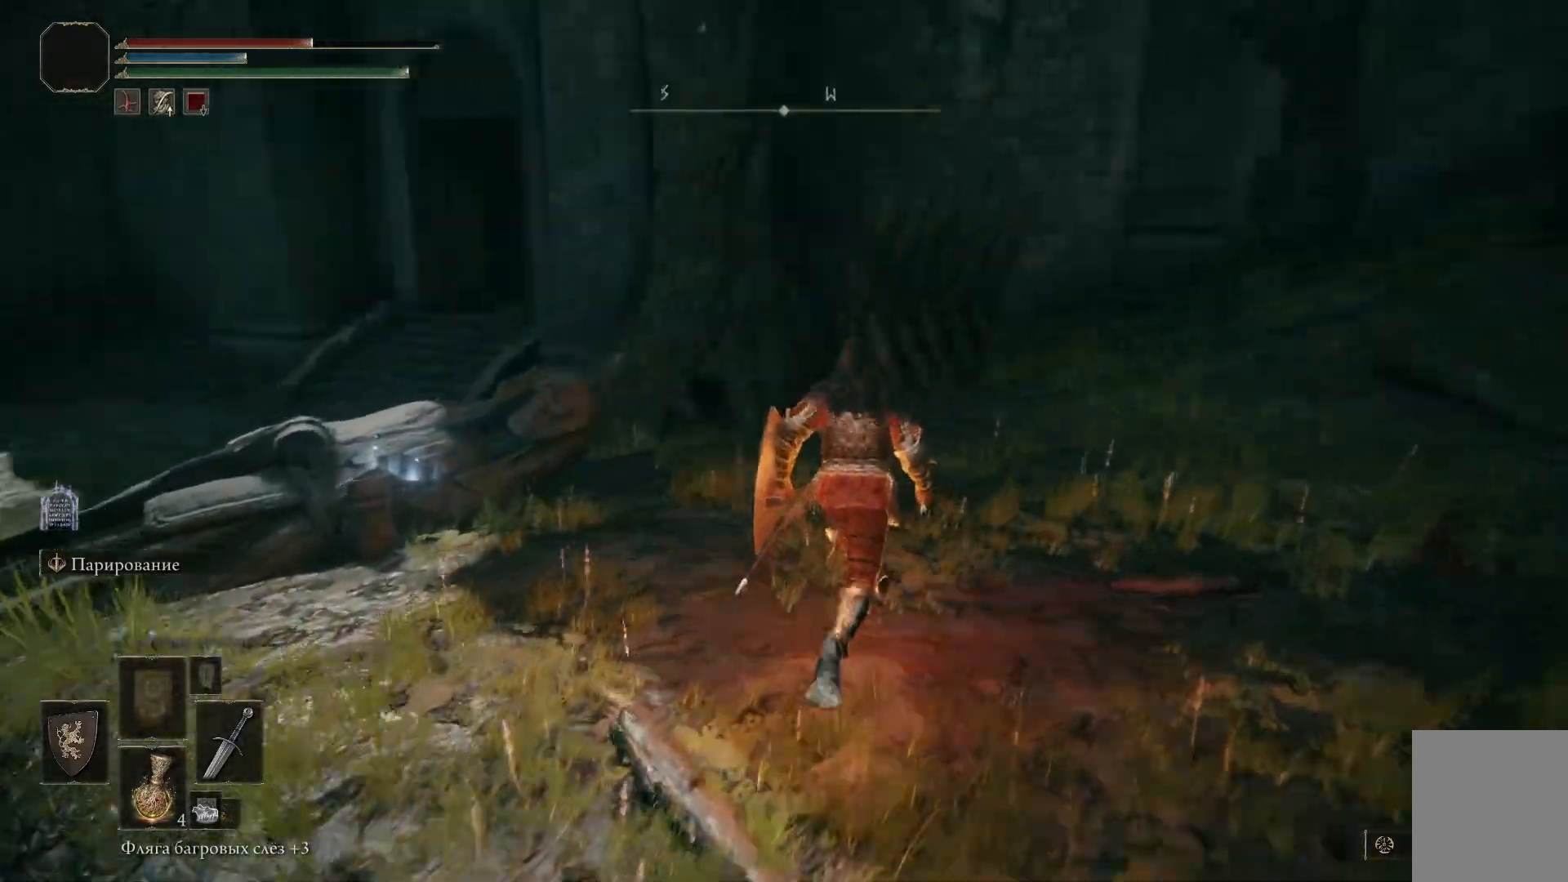
{"buttons": [], "left_stick": "up-right", "right_stick": "down-left", "events": []}
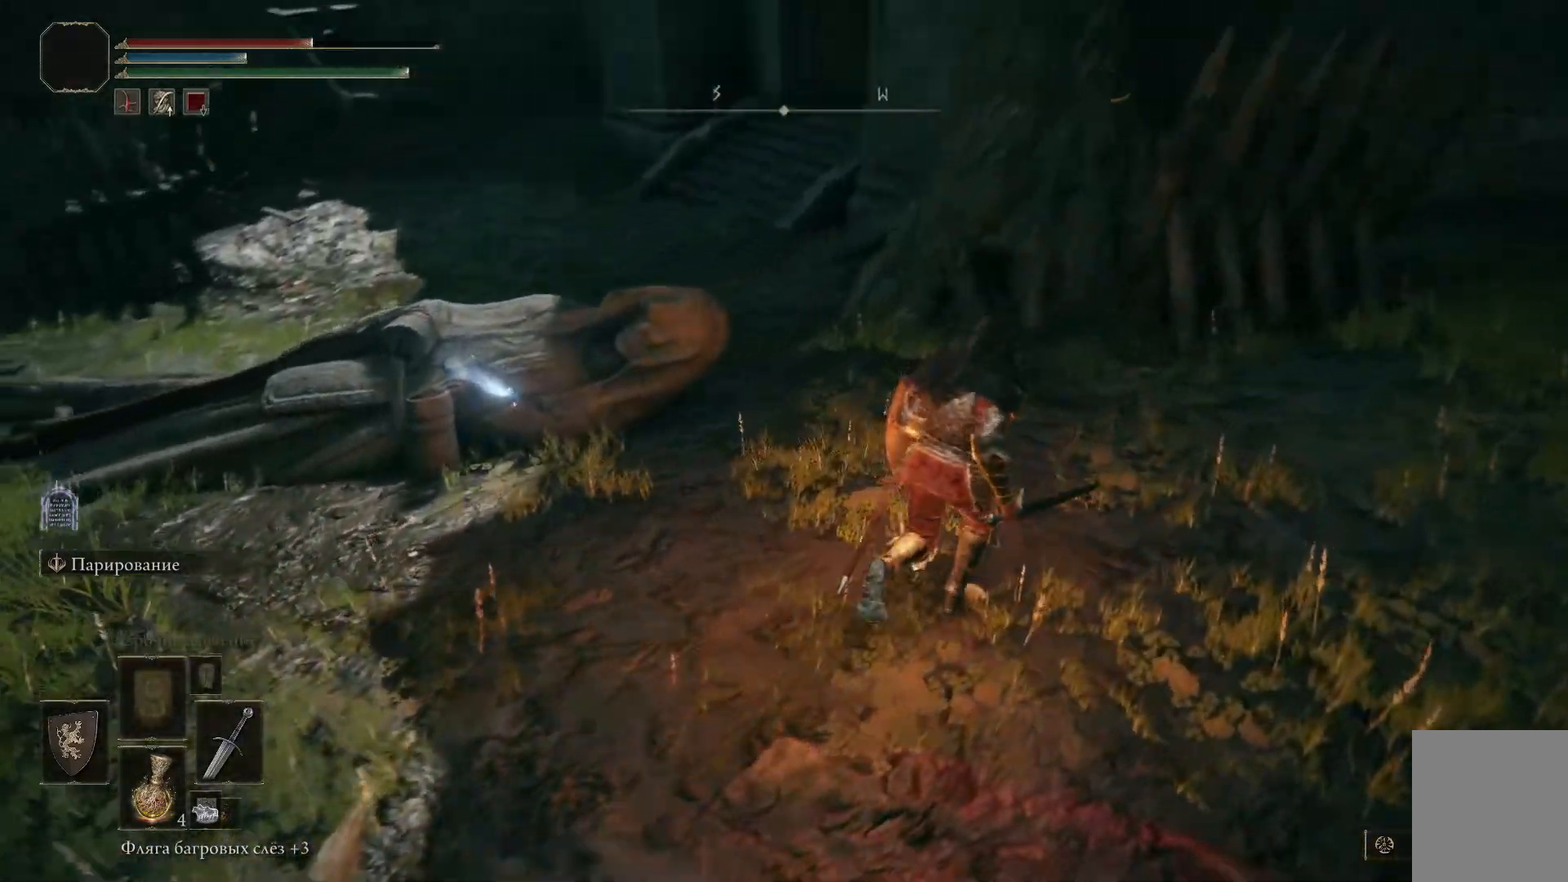
{"buttons": [], "left_stick": "right", "right_stick": "left", "events": [[83, "left_stick", "right"], [267, "right_stick", "left"]]}